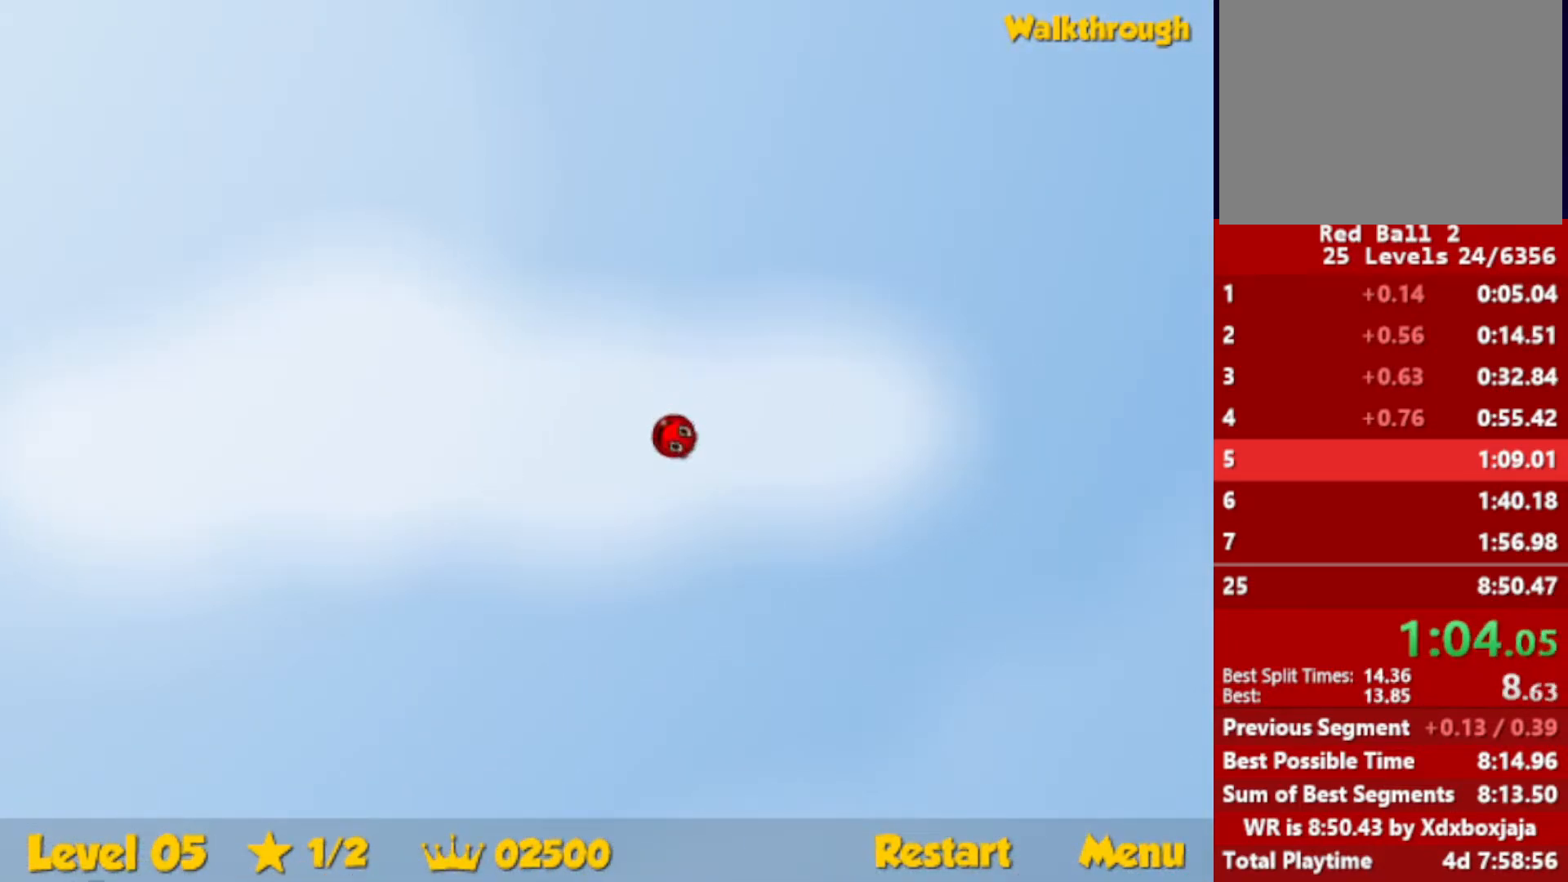
Gameplay with keyboard; each line is a JSON object with the keys held at the frame after it. "events" lists presses ("down") and releases ("up") of "down", "escape", "left", "r", "right" and "up" between this image and that frame as [ms after this image, input, new state], when the widget could be followed in between. No other keys are recorded. Mouse input is not recorded.
{"keys": ["right", "up"], "events": []}
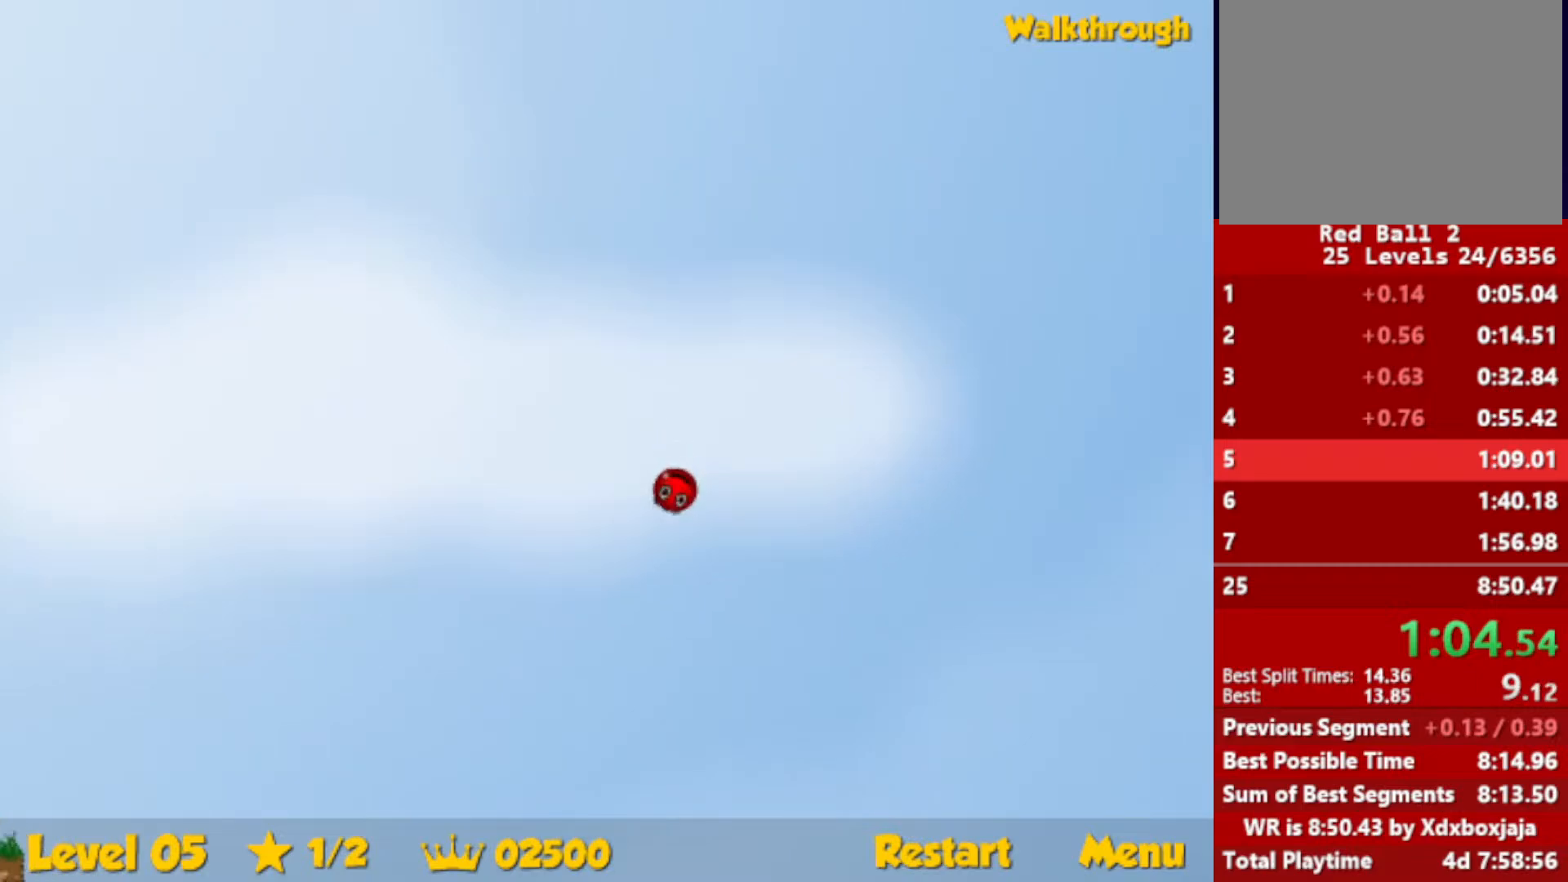
{"keys": ["right", "up"], "events": []}
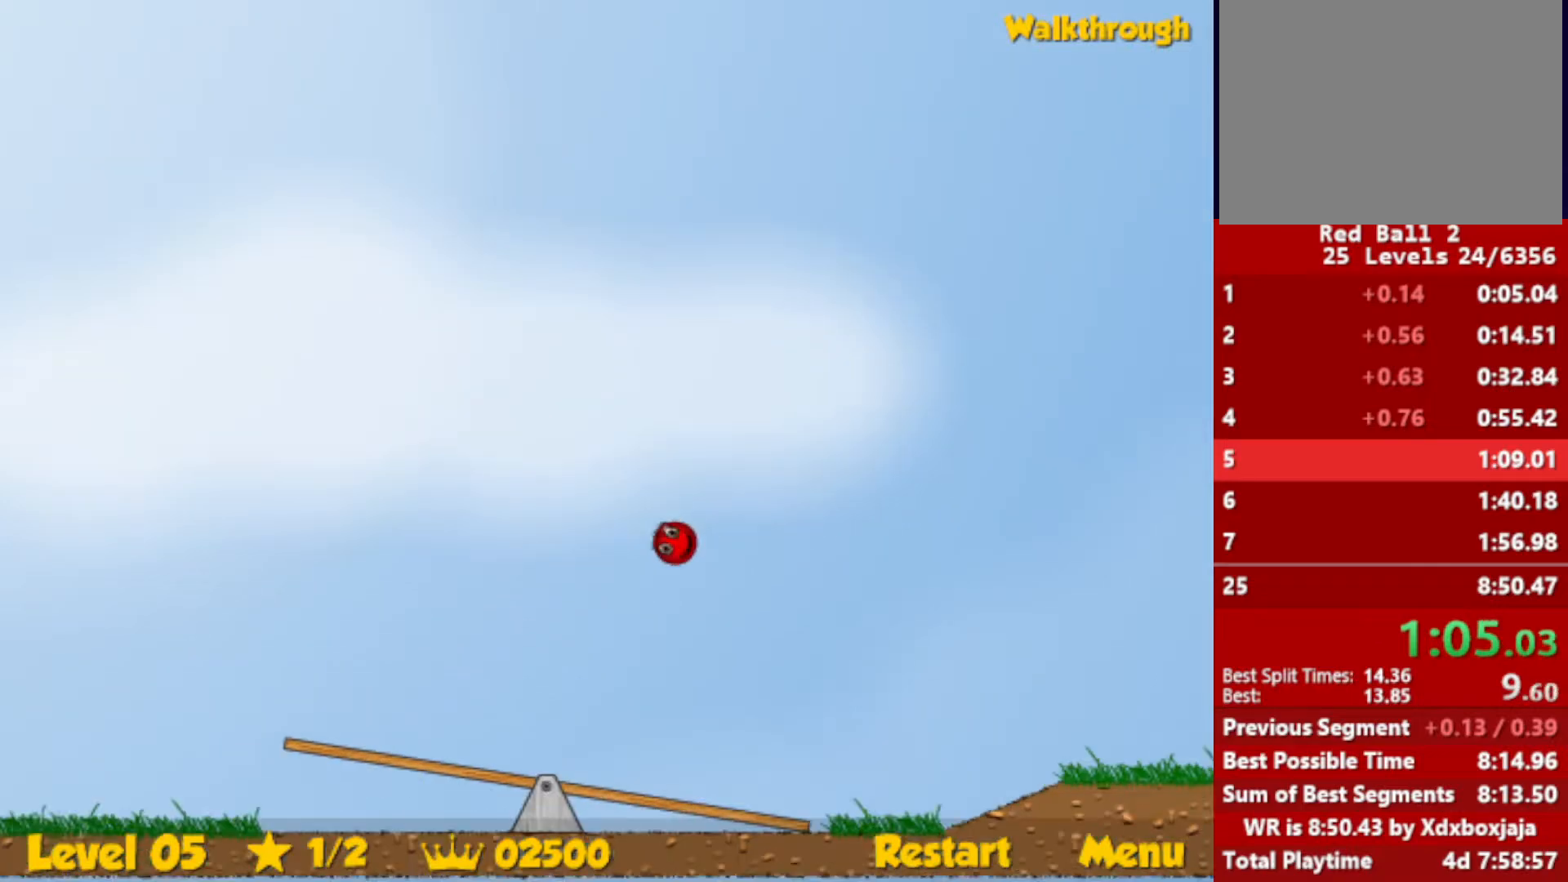
{"keys": ["right", "up"], "events": []}
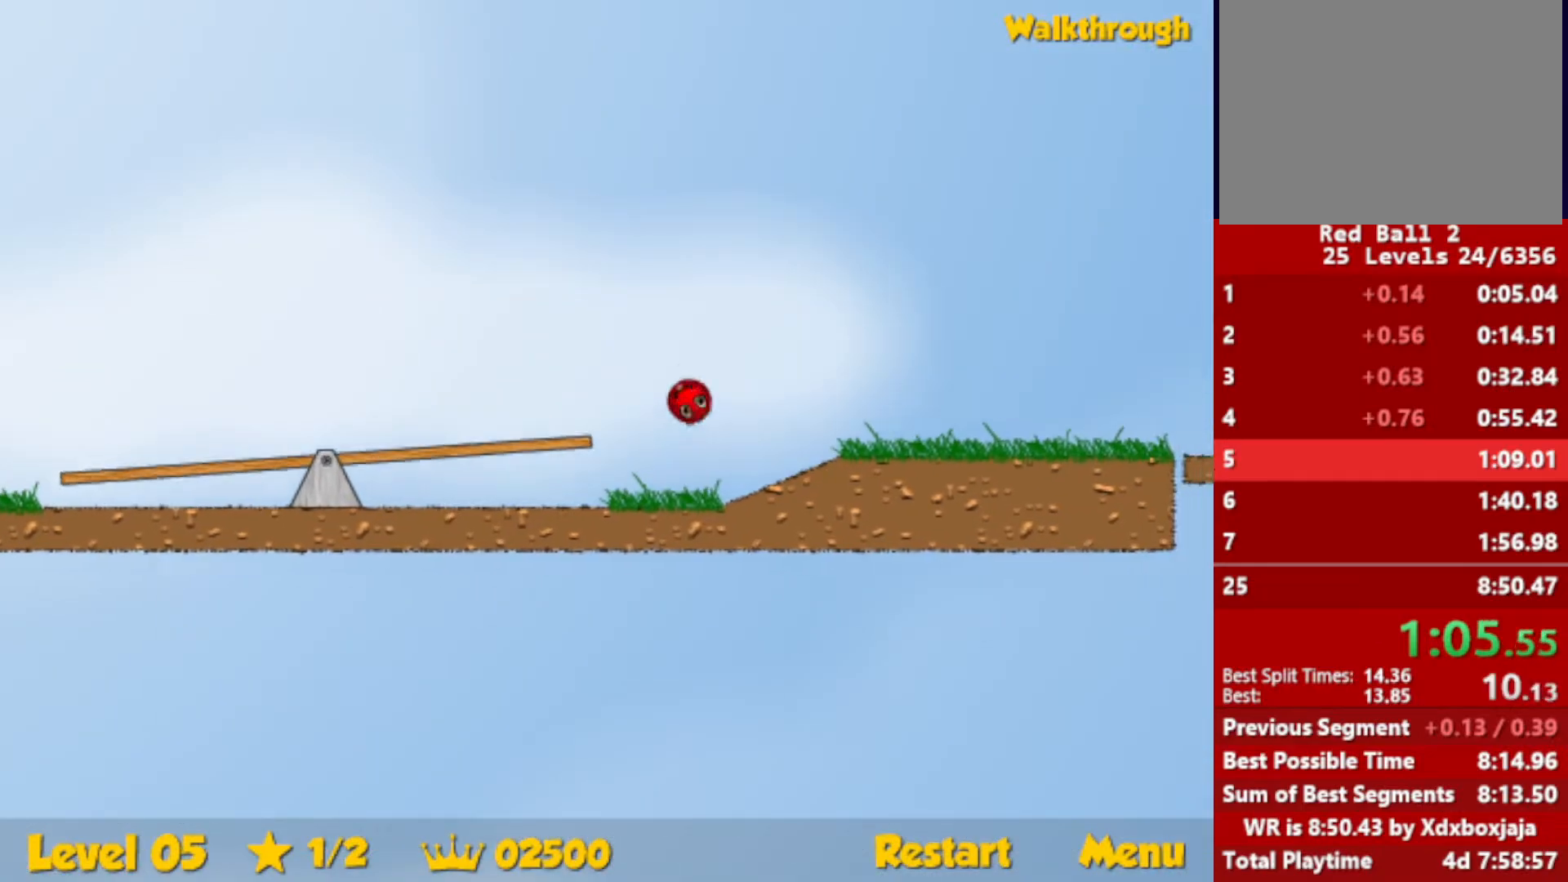
{"keys": ["right"], "events": [[417, "up", "up"]]}
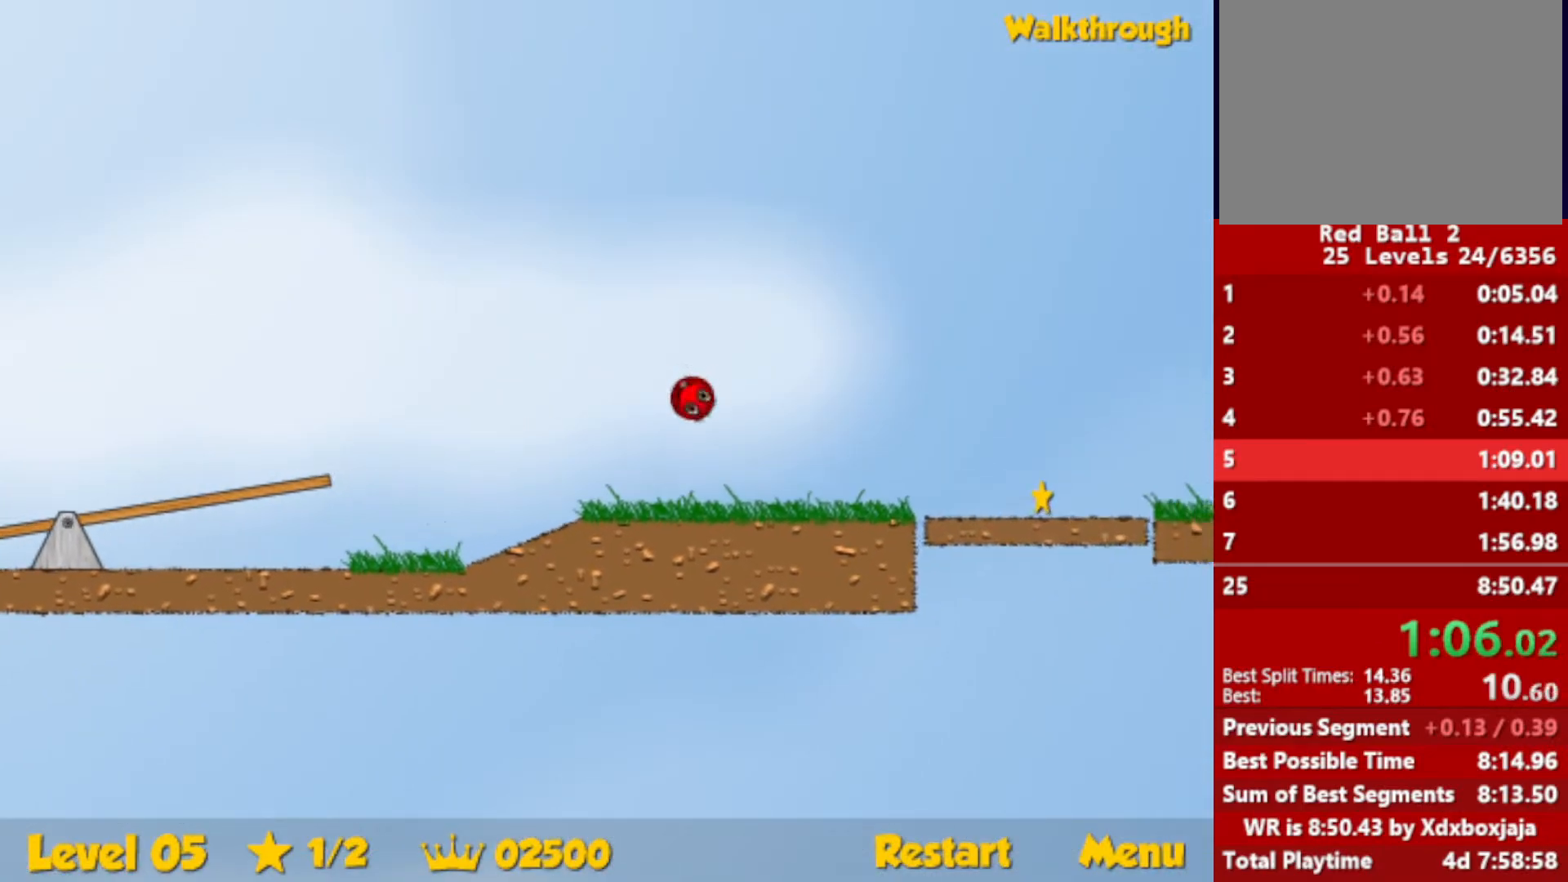
{"keys": ["right"], "events": []}
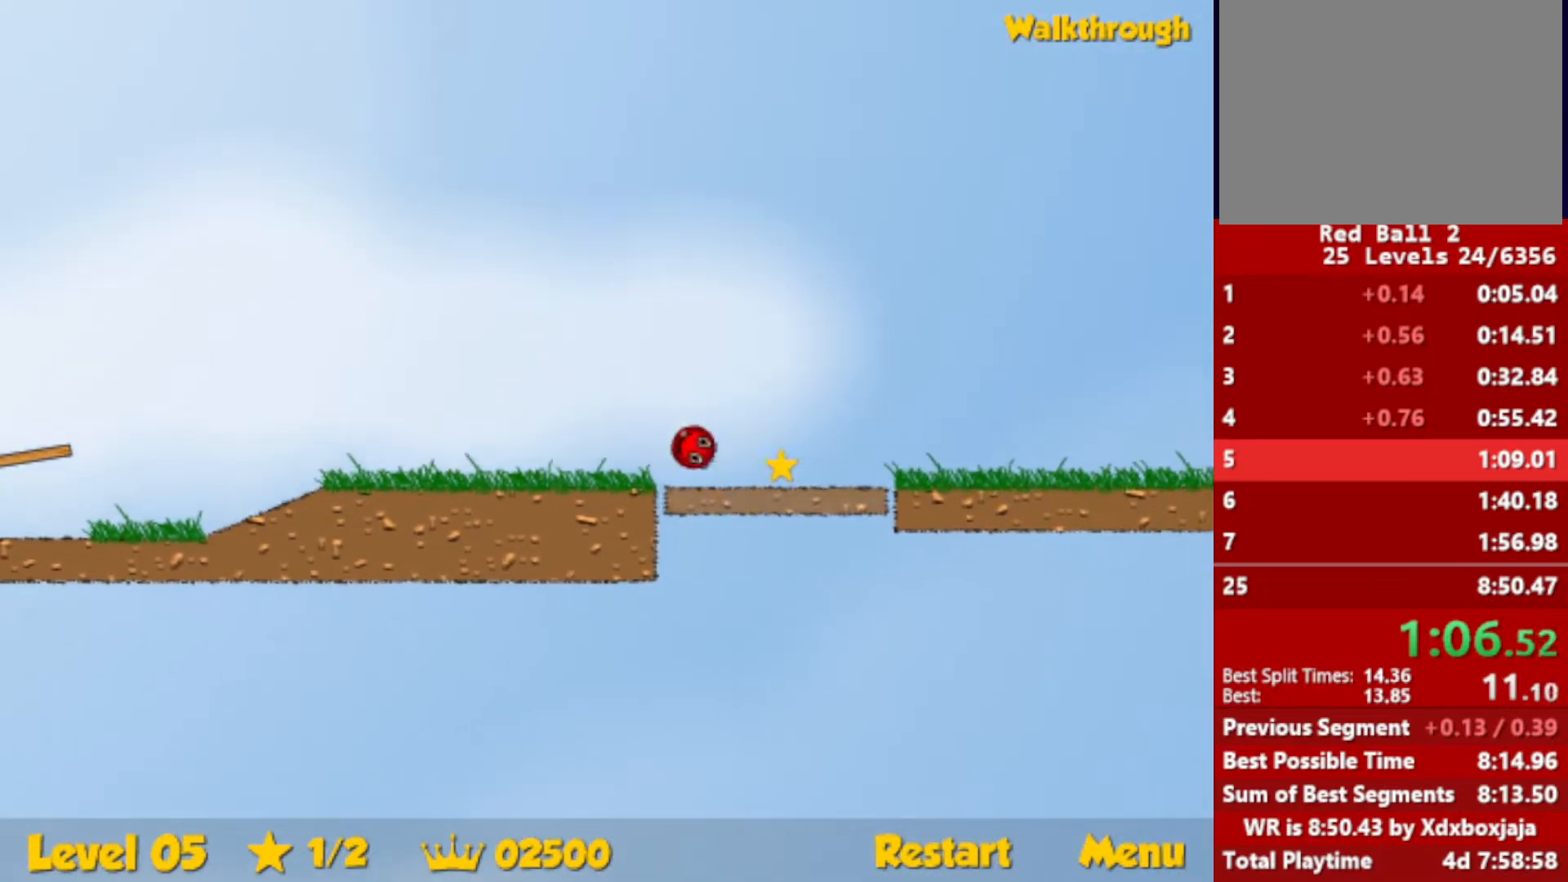
{"keys": ["right"], "events": []}
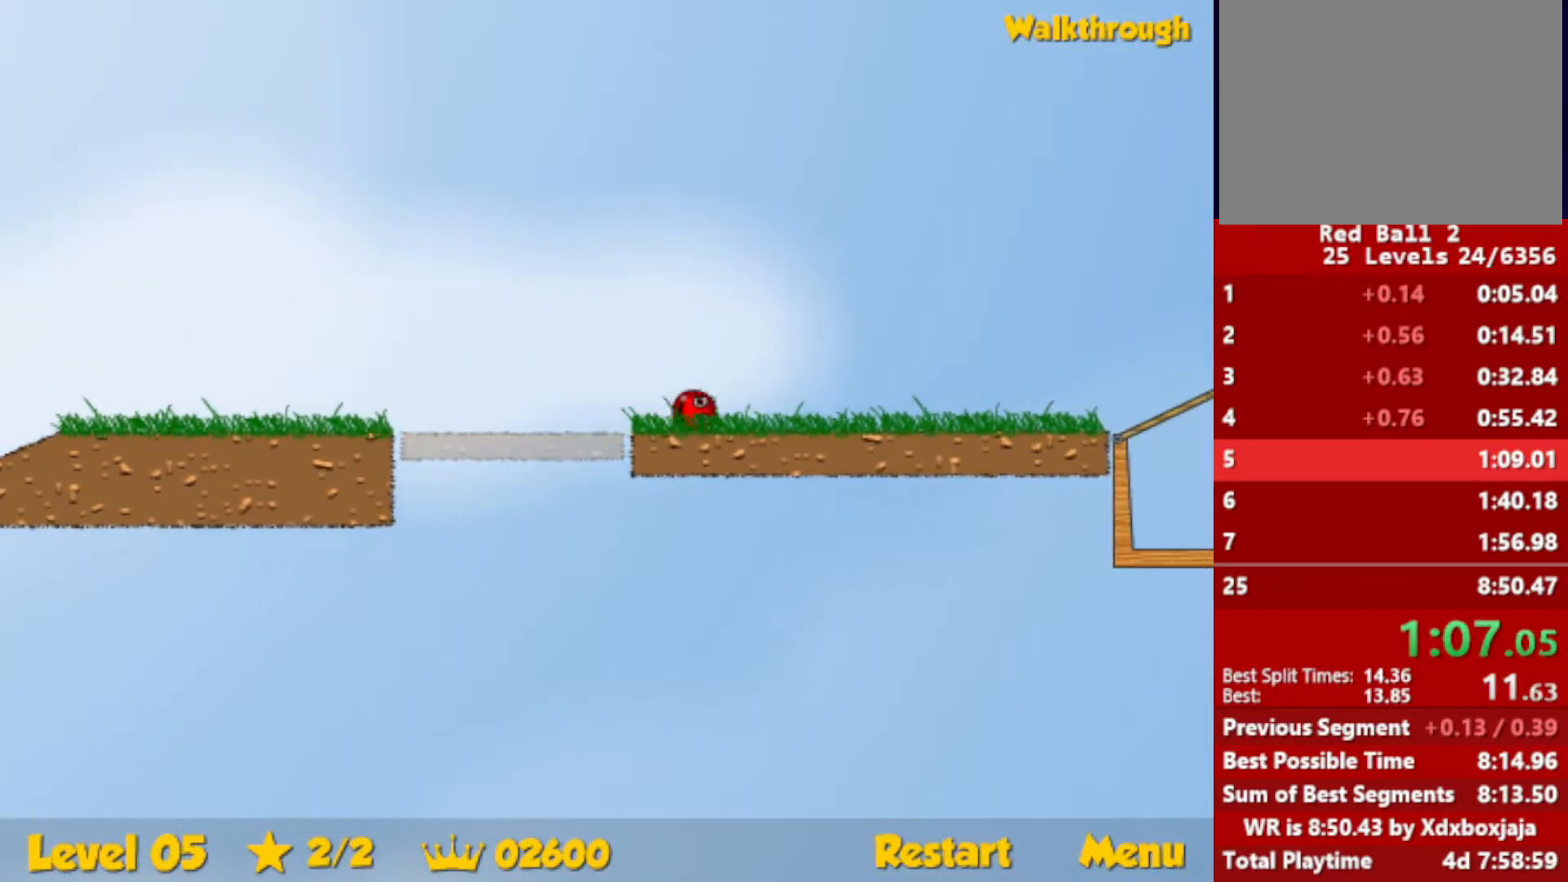
{"keys": ["right", "up"], "events": [[100, "up", "down"]]}
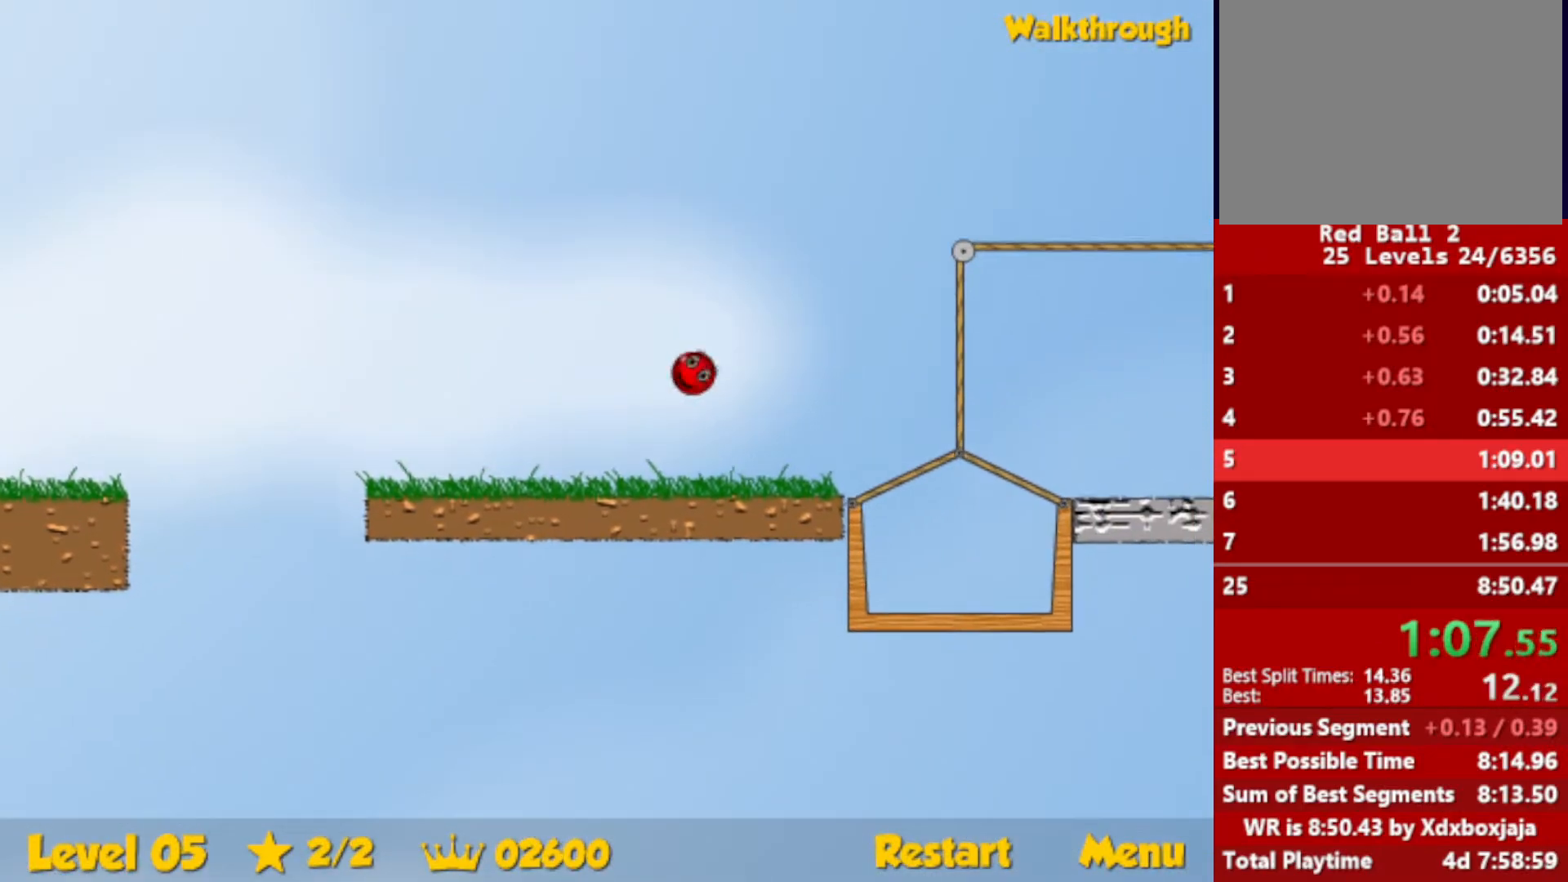
{"keys": ["right", "up"], "events": [[250, "up", "up"], [450, "up", "down"]]}
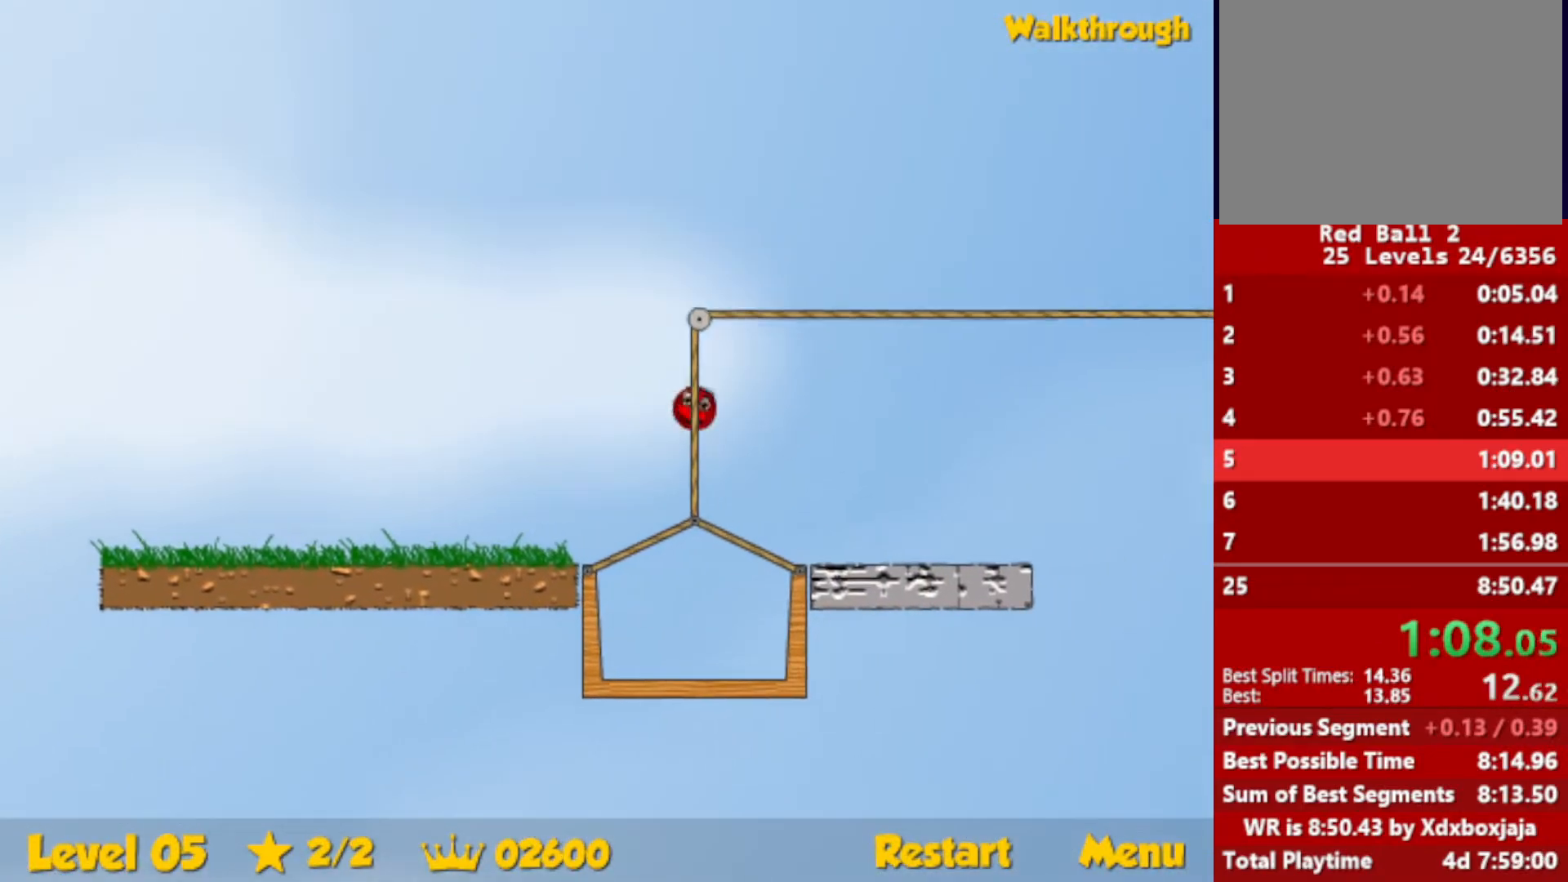
{"keys": ["right", "up"], "events": []}
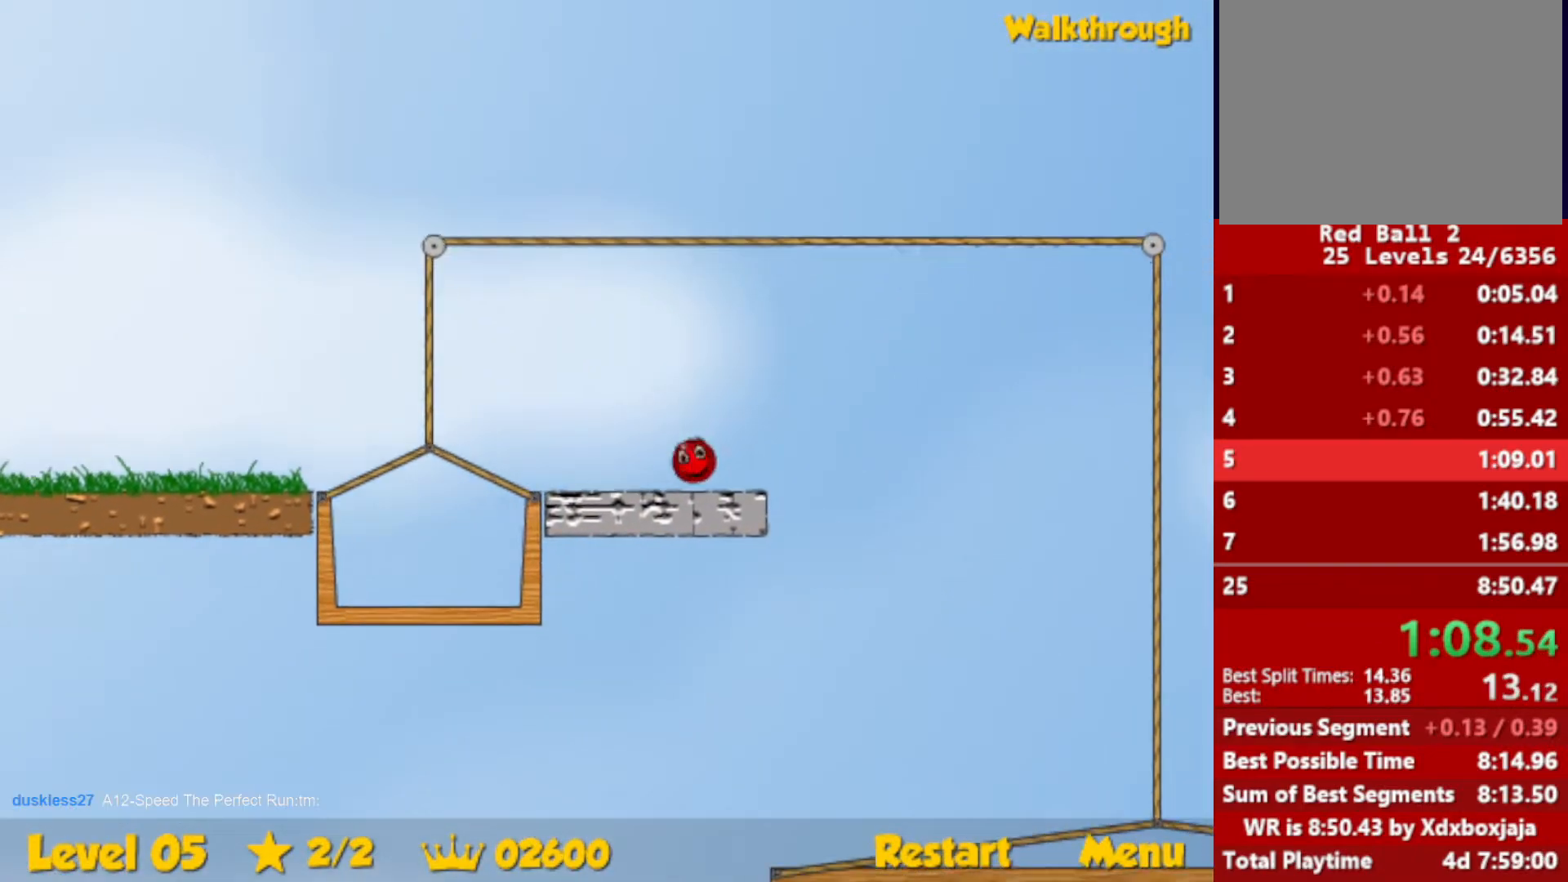
{"keys": ["right", "up"], "events": []}
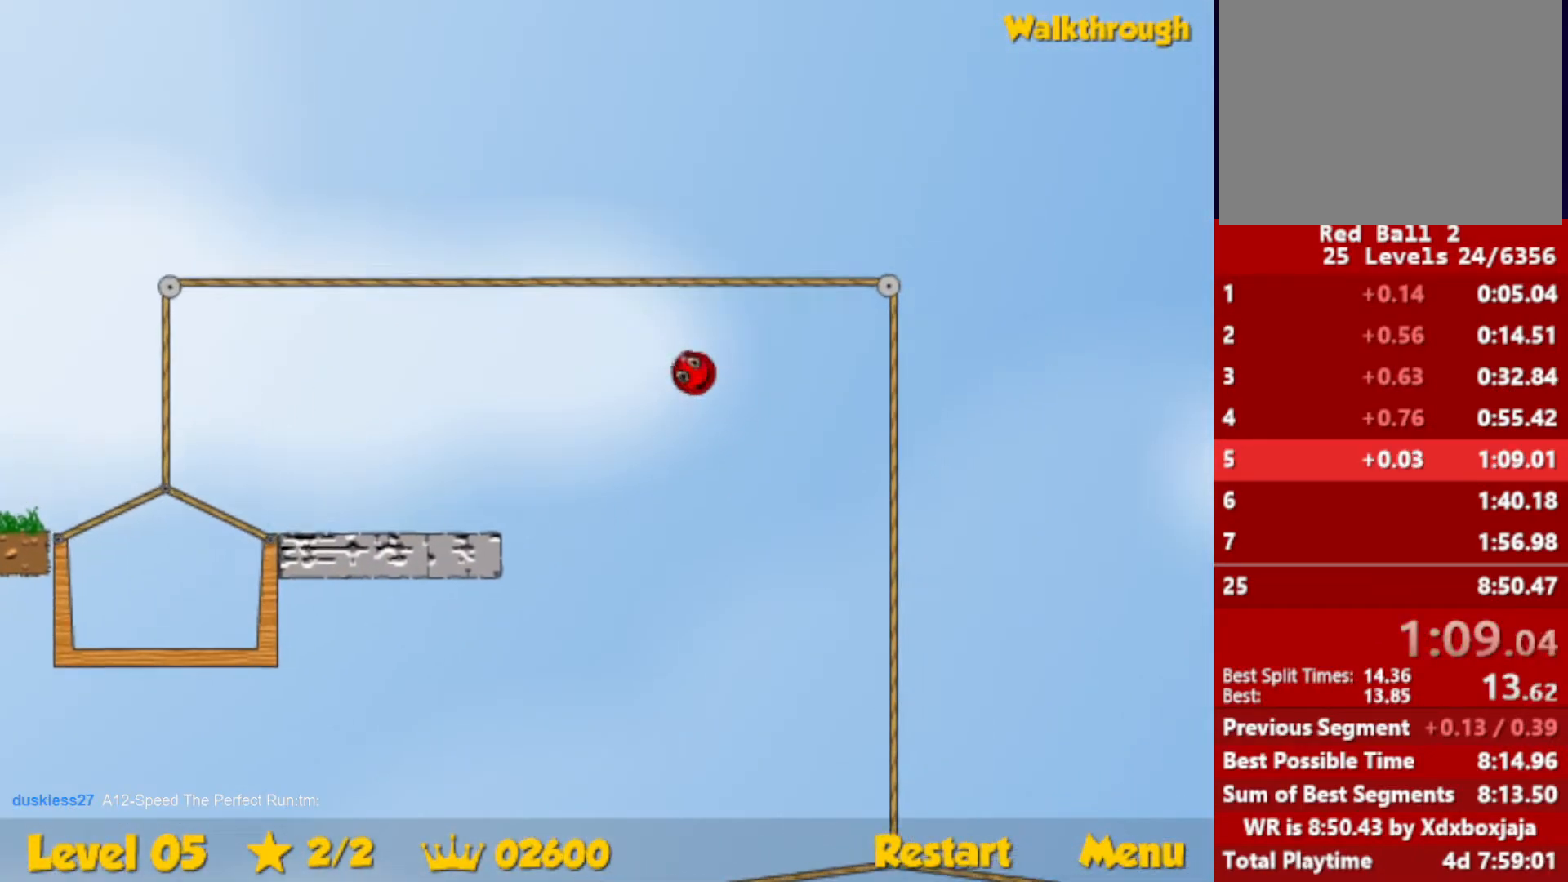
{"keys": ["right", "up"], "events": []}
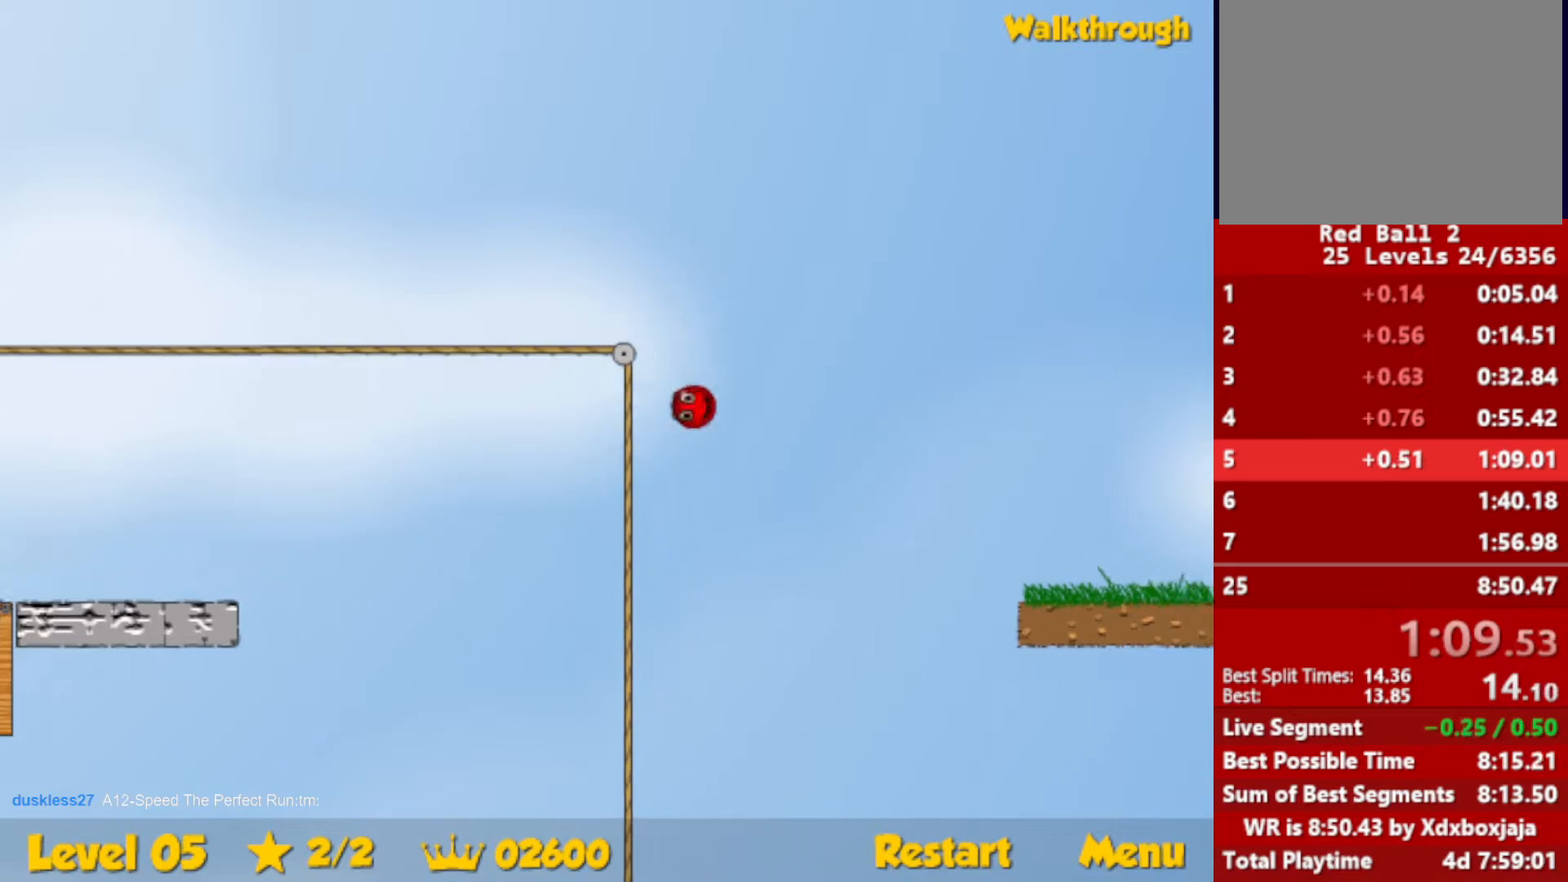
{"keys": ["right"], "events": [[434, "up", "up"]]}
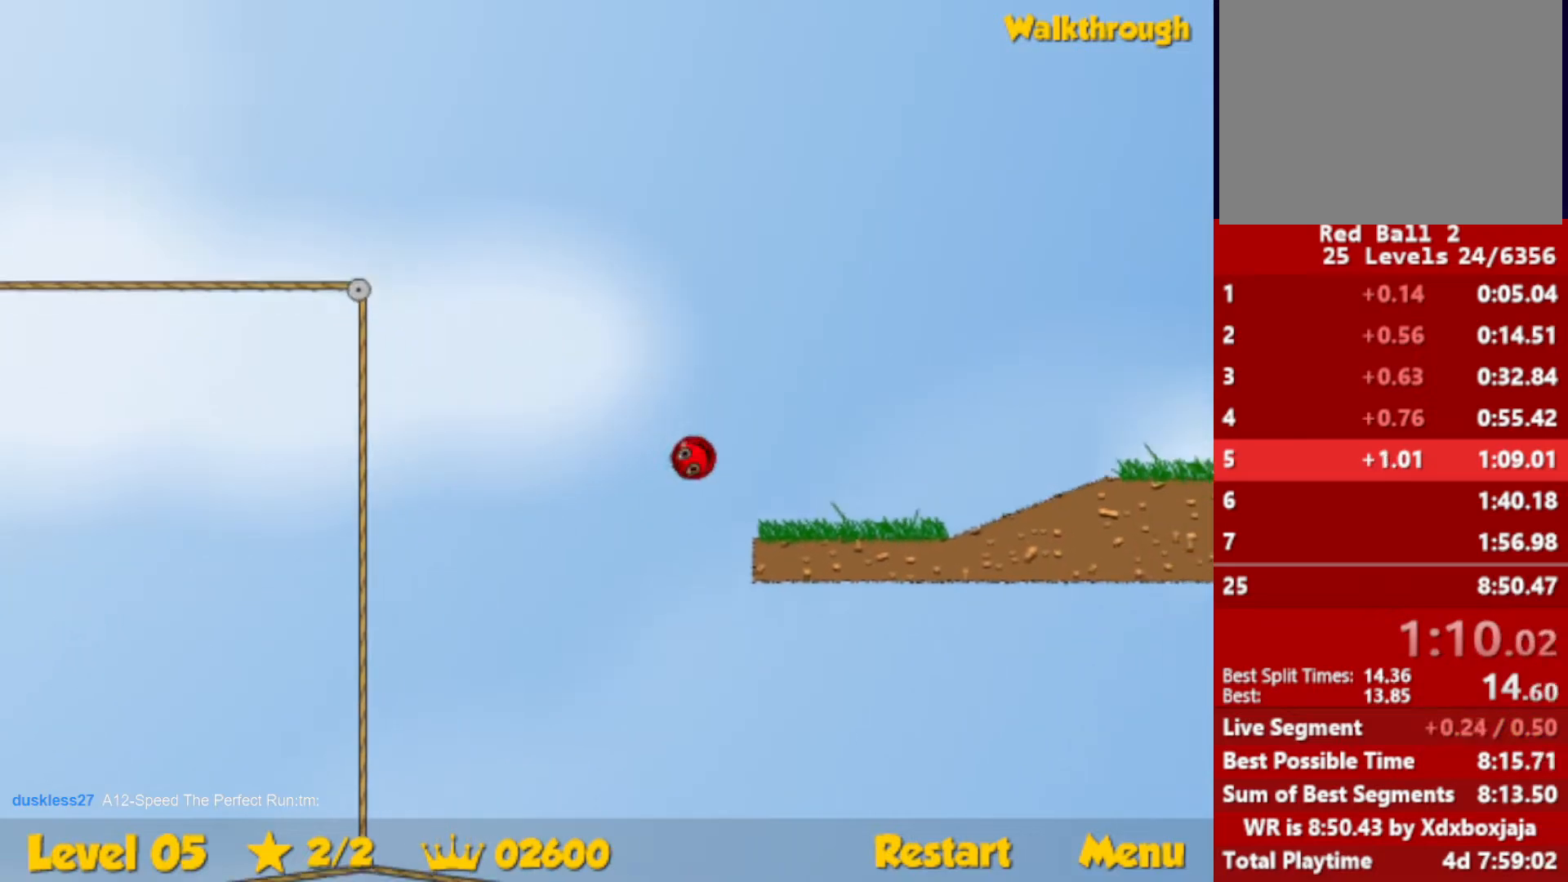
{"keys": ["right"], "events": [[334, "up", "down"], [434, "up", "up"]]}
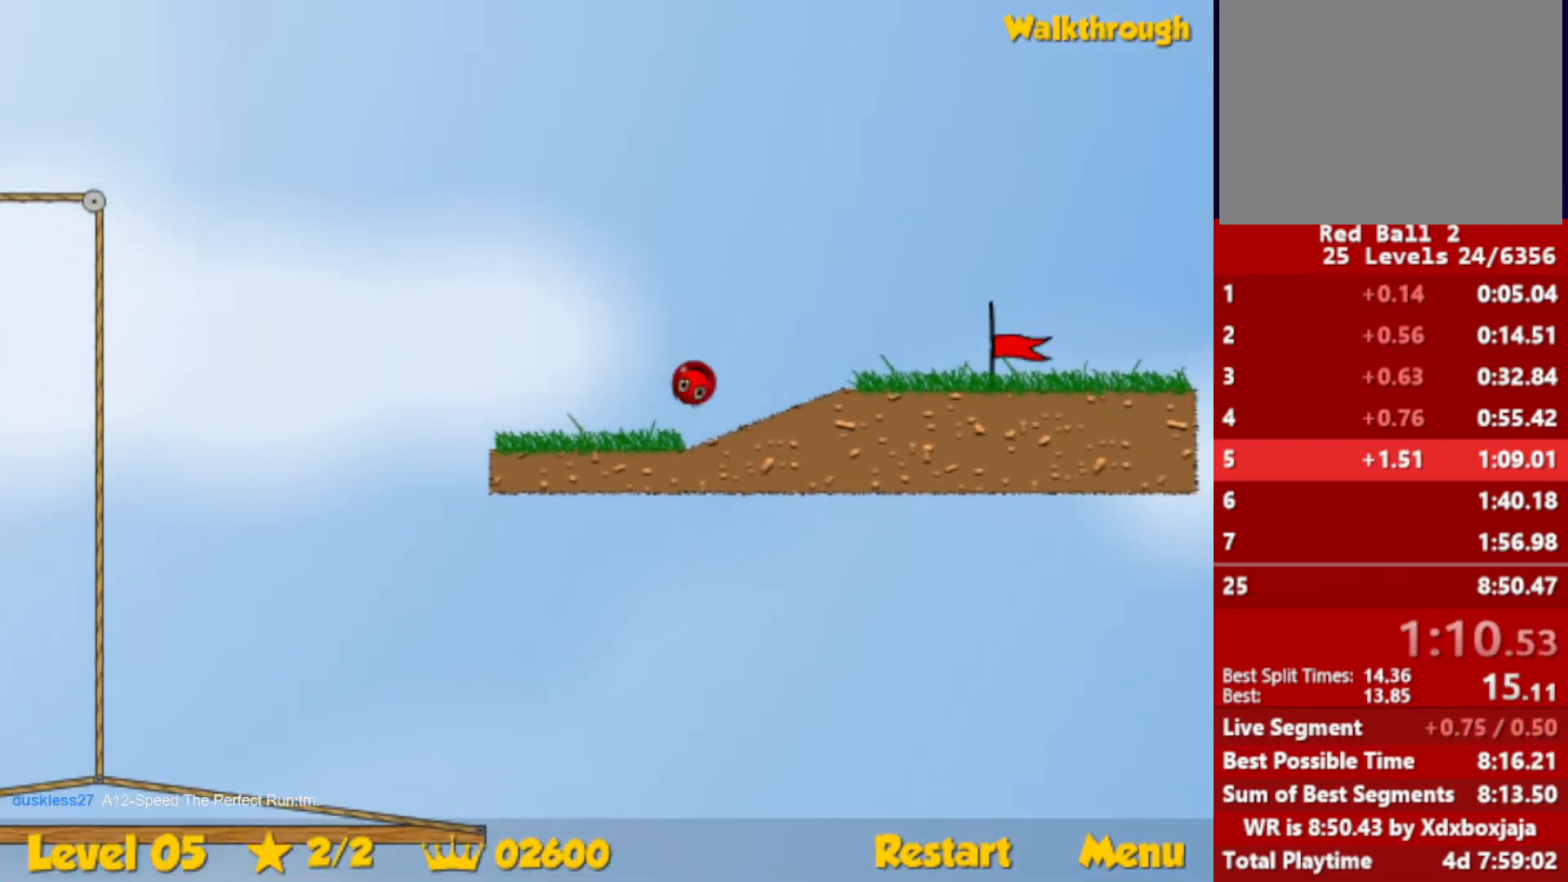
{"keys": ["right"], "events": []}
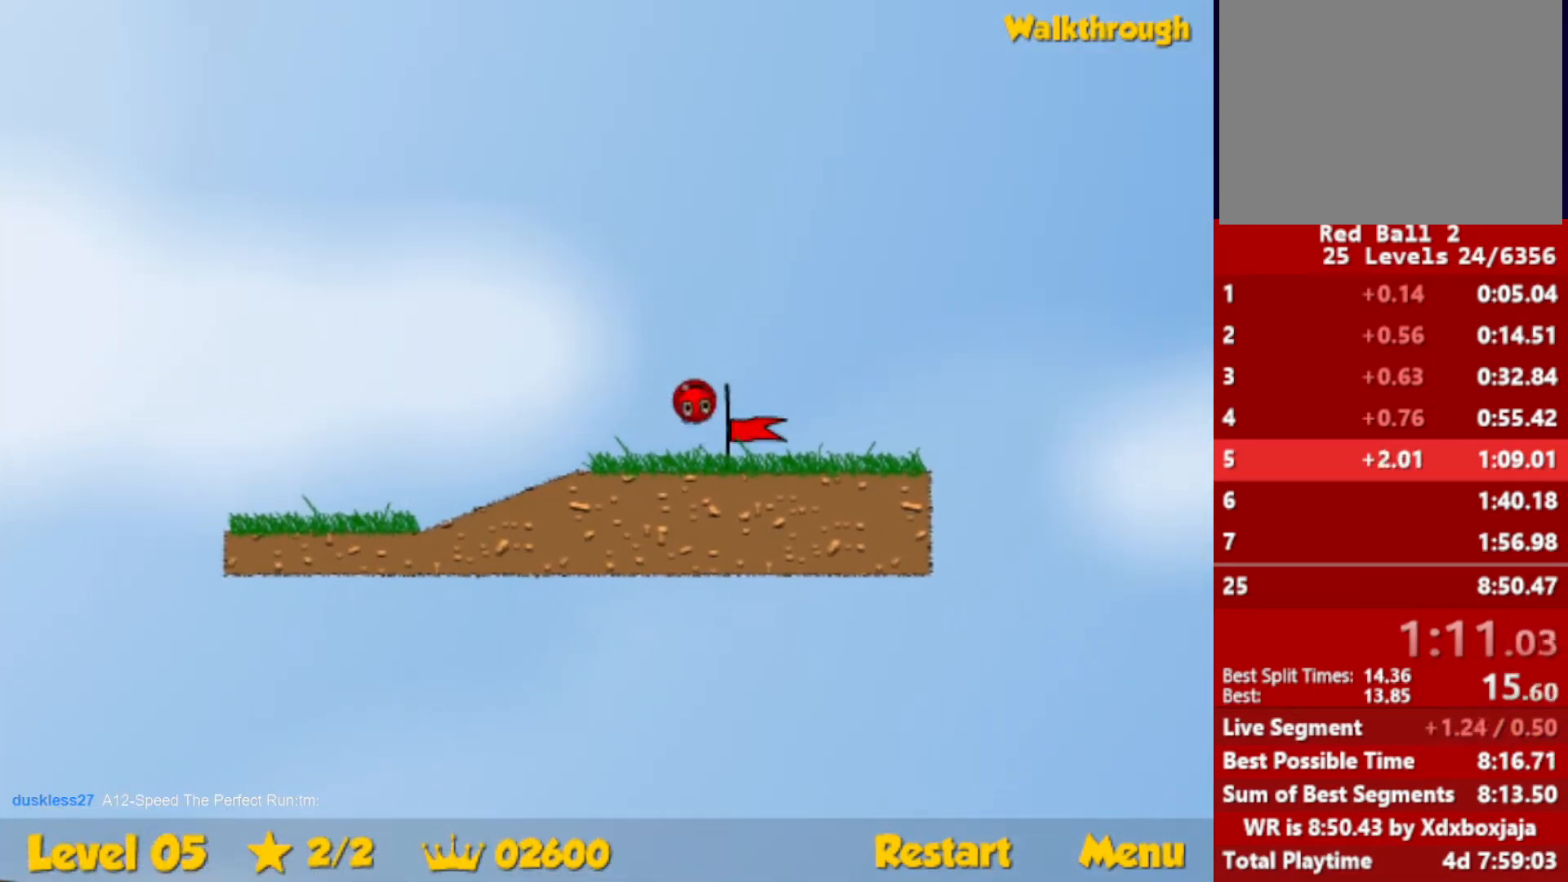
{"keys": ["right"], "events": []}
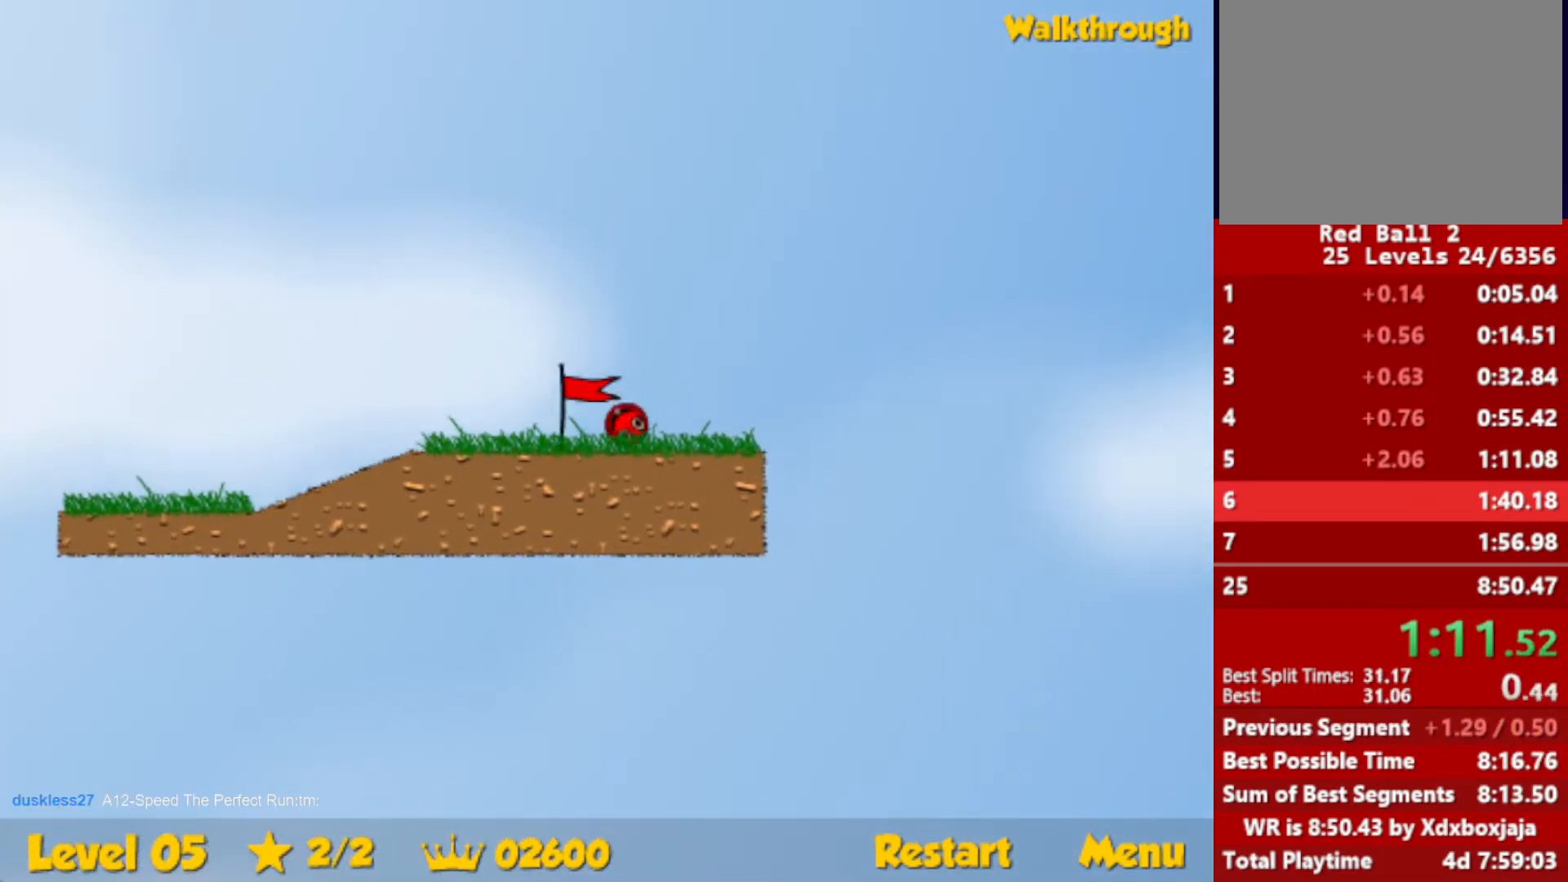
{"keys": ["right"], "events": [[200, "right", "up"], [300, "right", "down"]]}
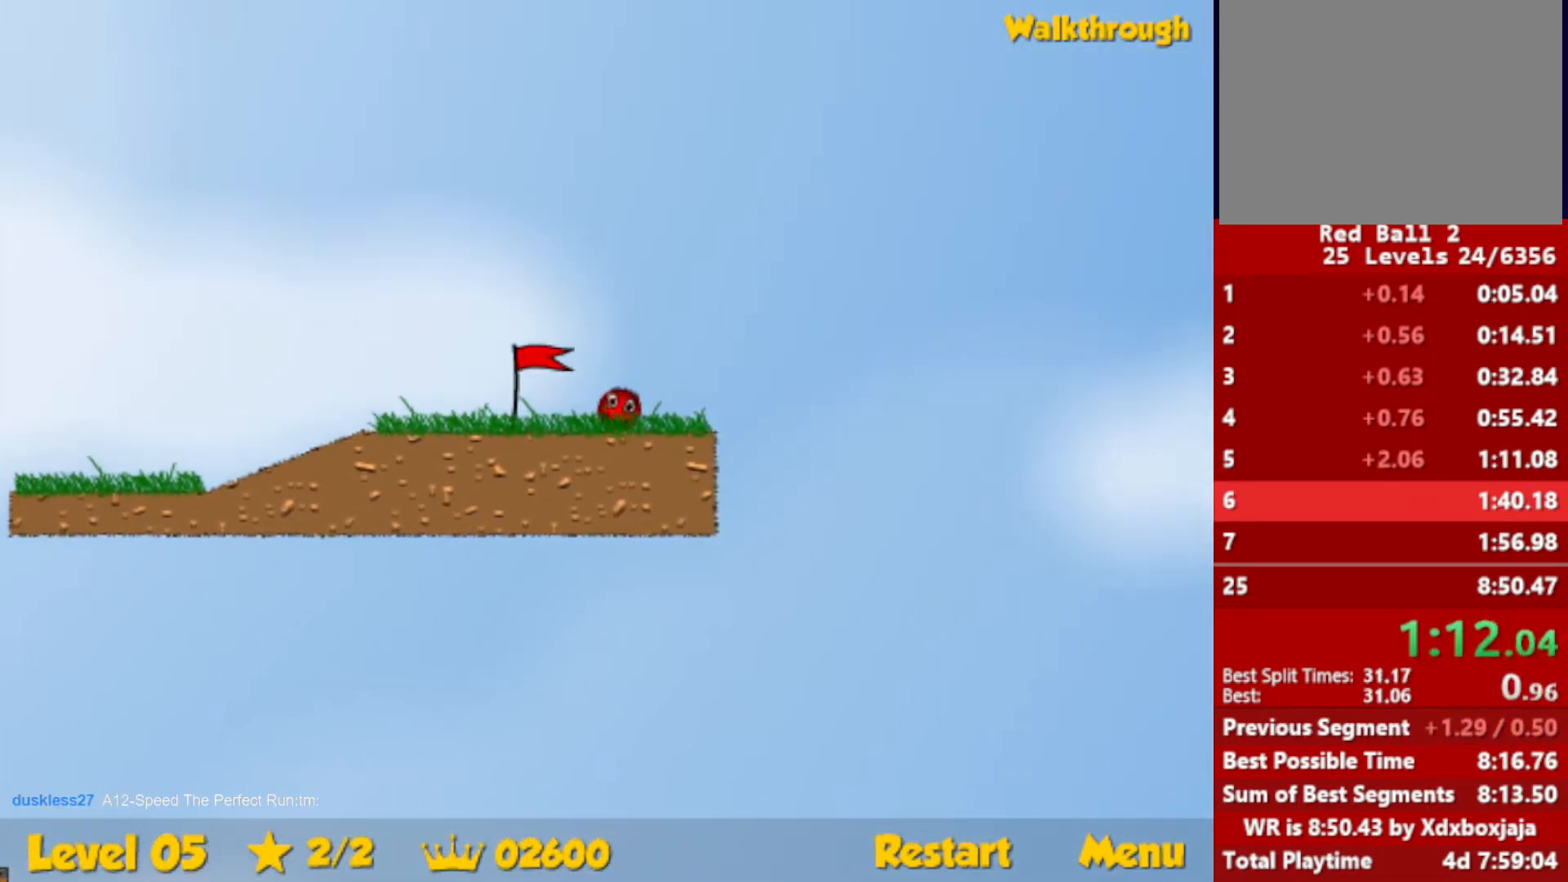
{"keys": ["right"], "events": []}
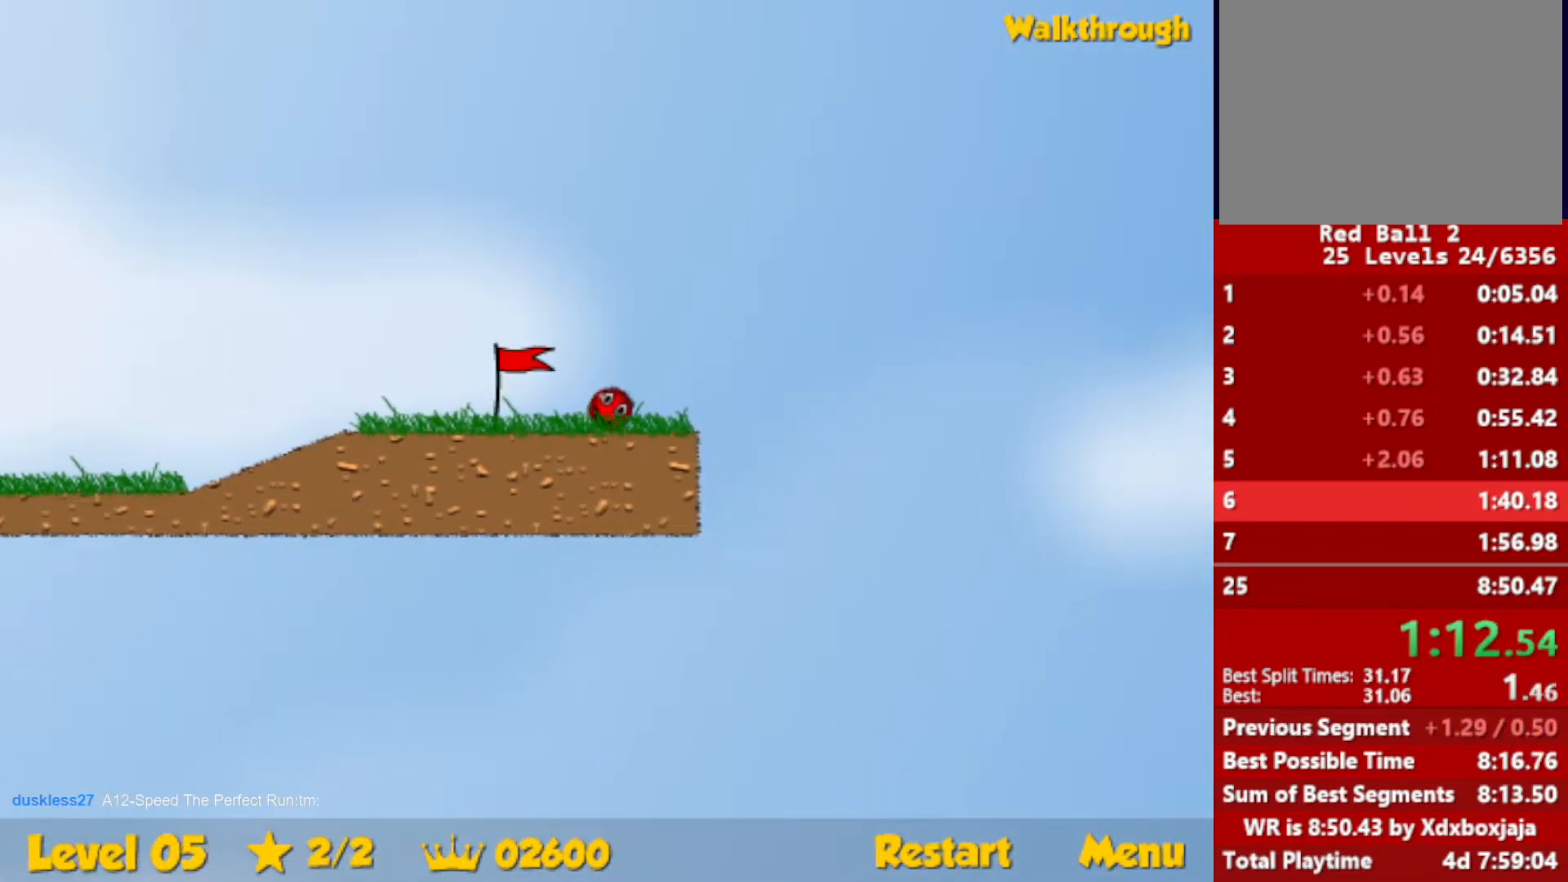
{"keys": ["right"], "events": []}
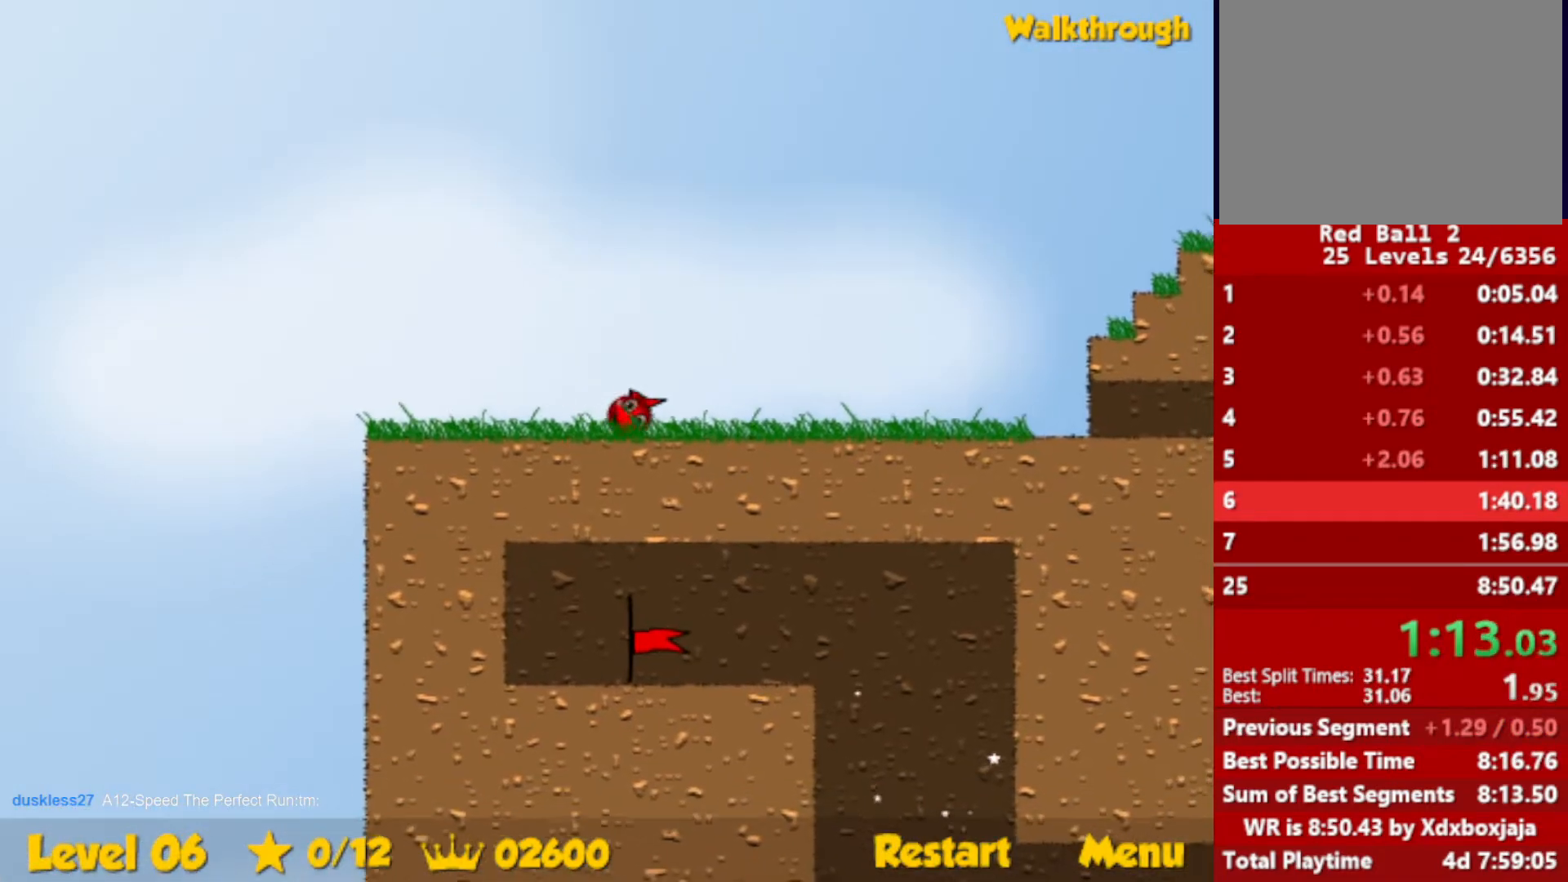
{"keys": ["right", "up"], "events": [[500, "up", "down"]]}
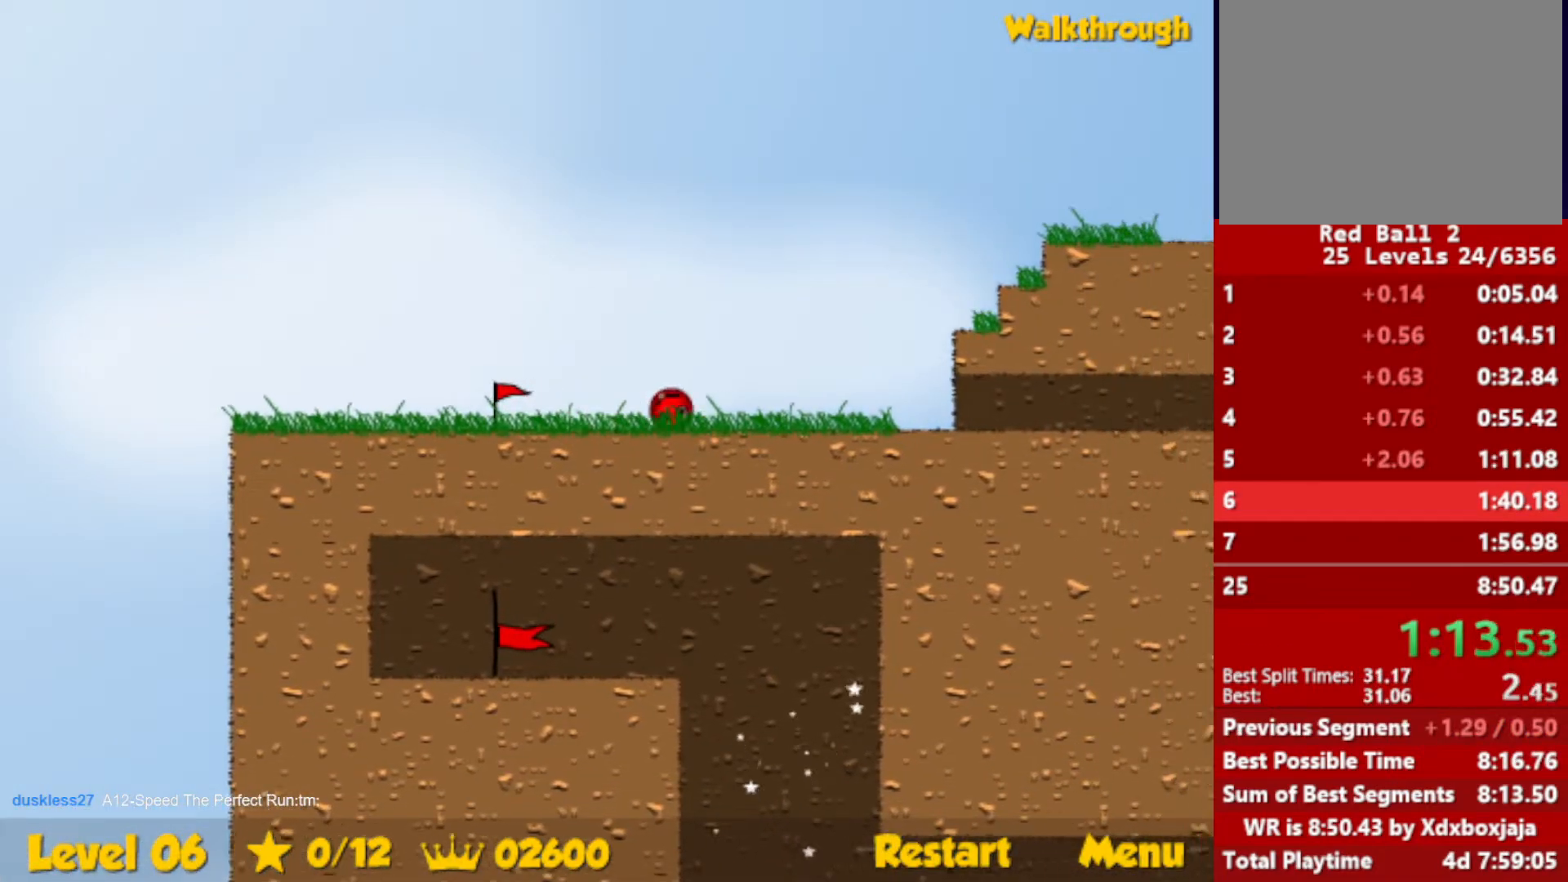
{"keys": ["right", "up"], "events": []}
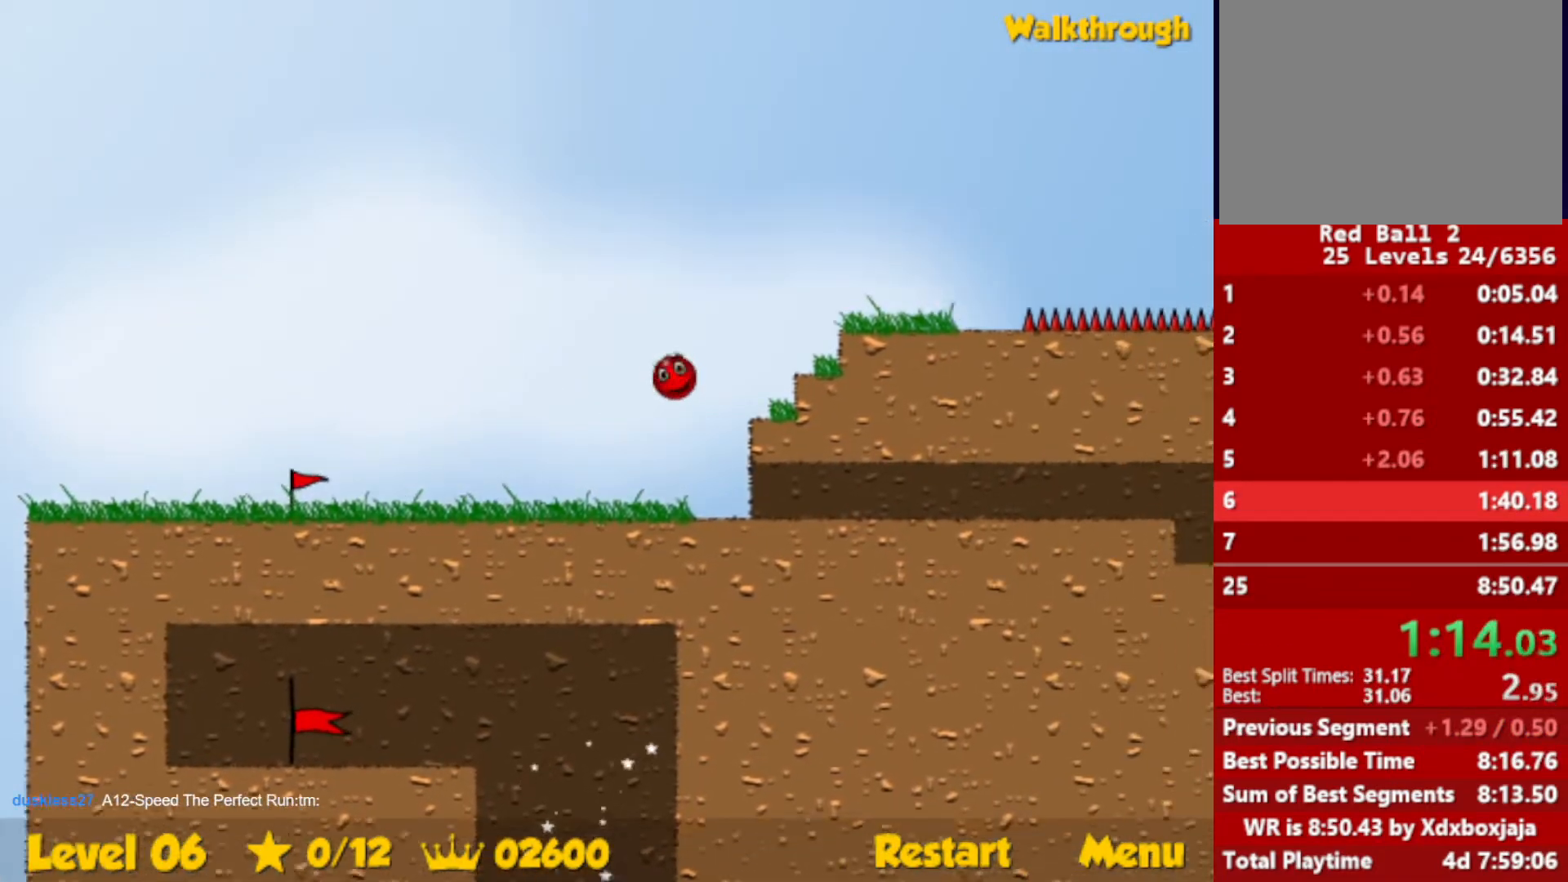
{"keys": ["right", "up"], "events": []}
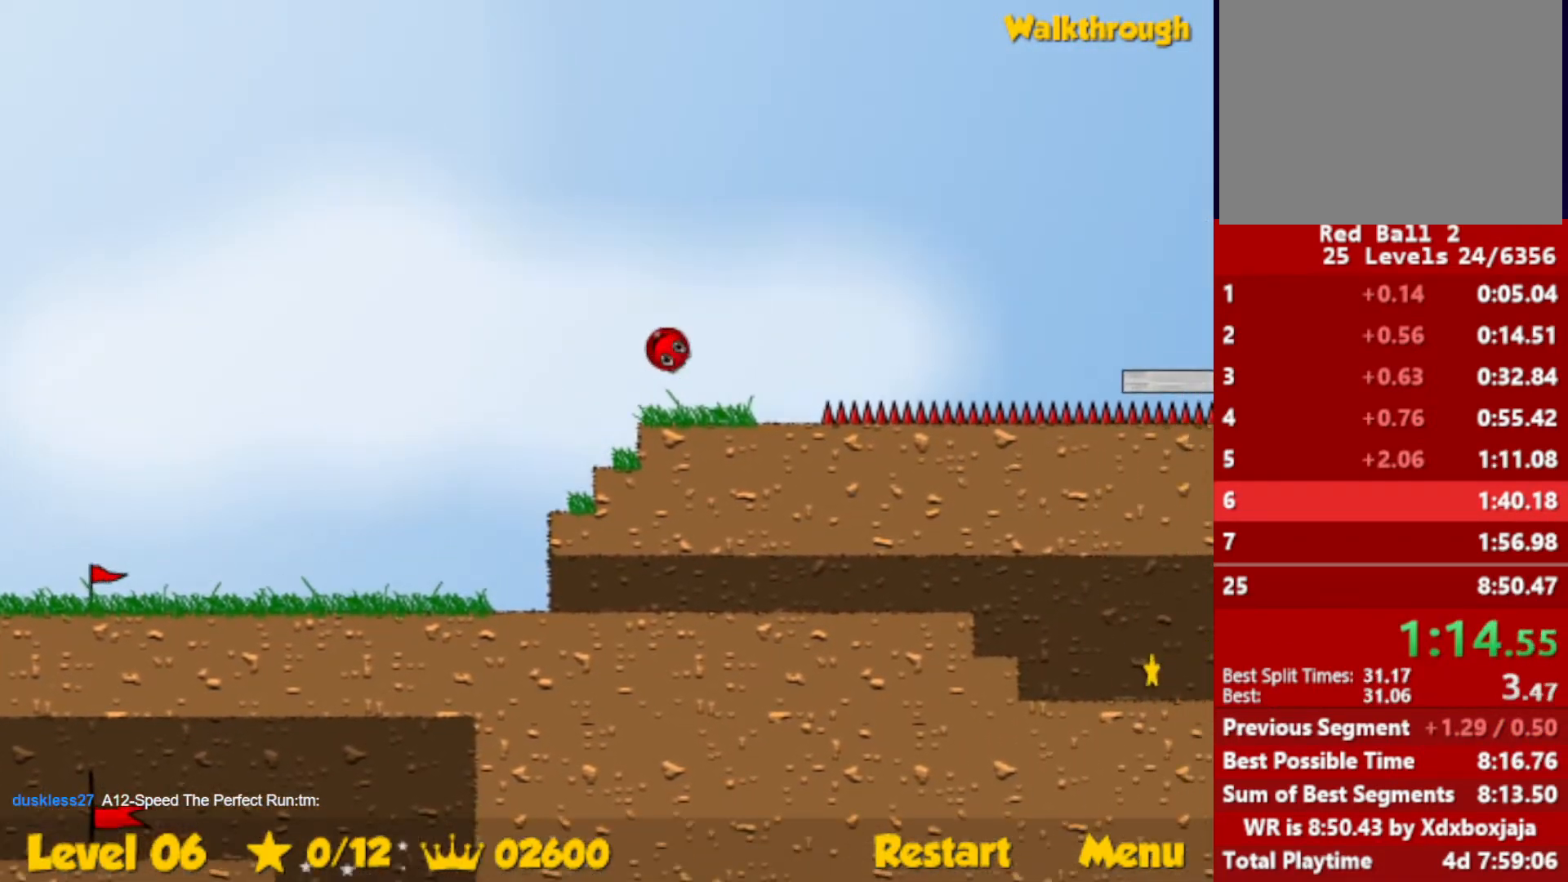
{"keys": ["left", "up"], "events": [[450, "left", "down"], [450, "right", "up"]]}
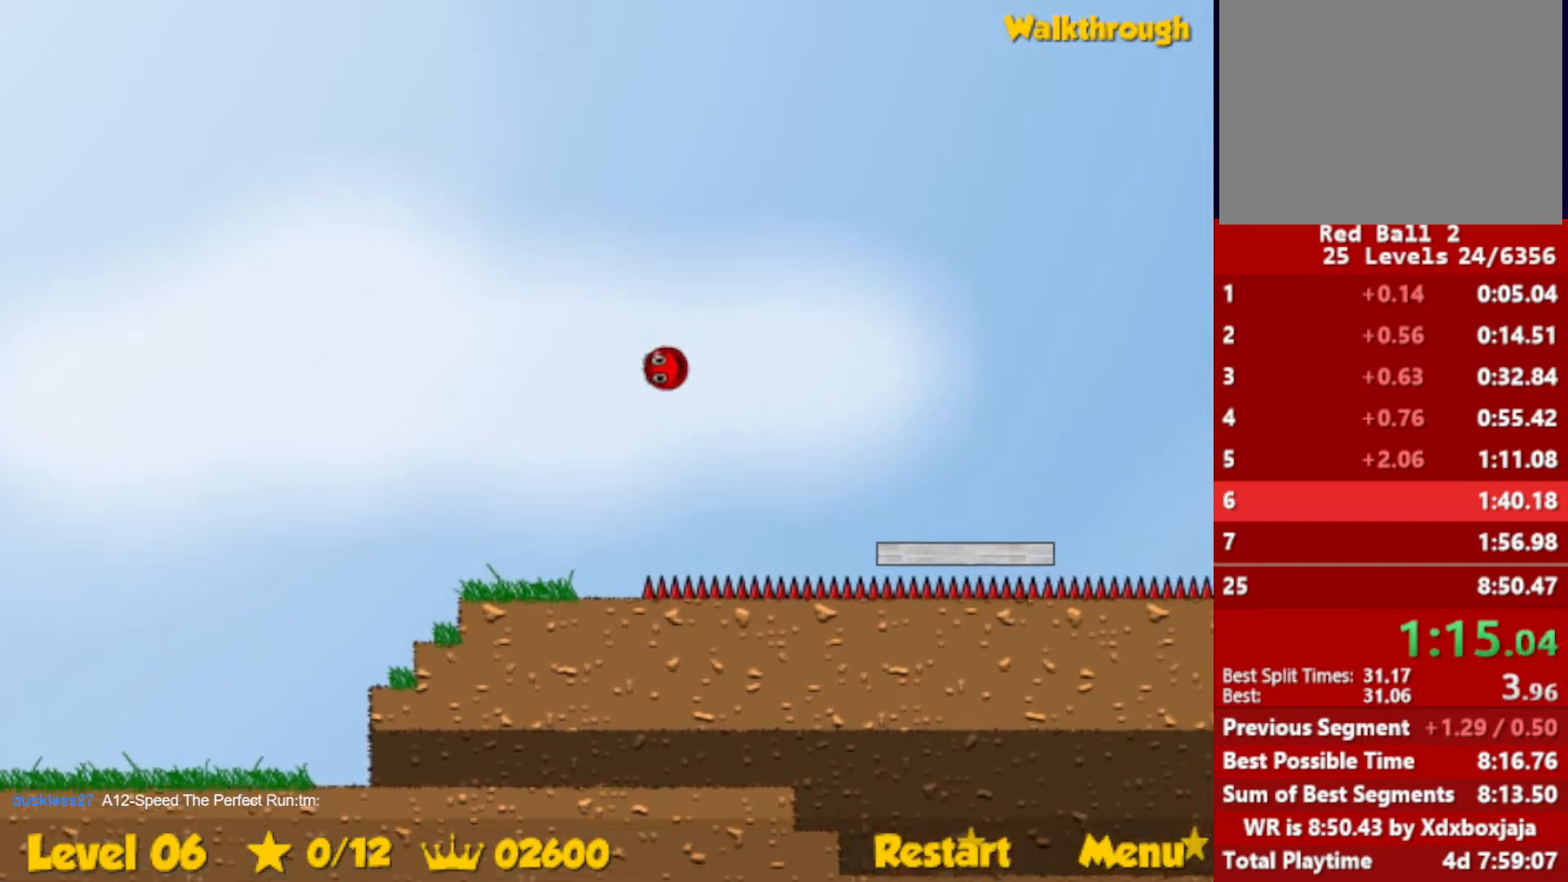
{"keys": ["up"], "events": [[417, "left", "up"]]}
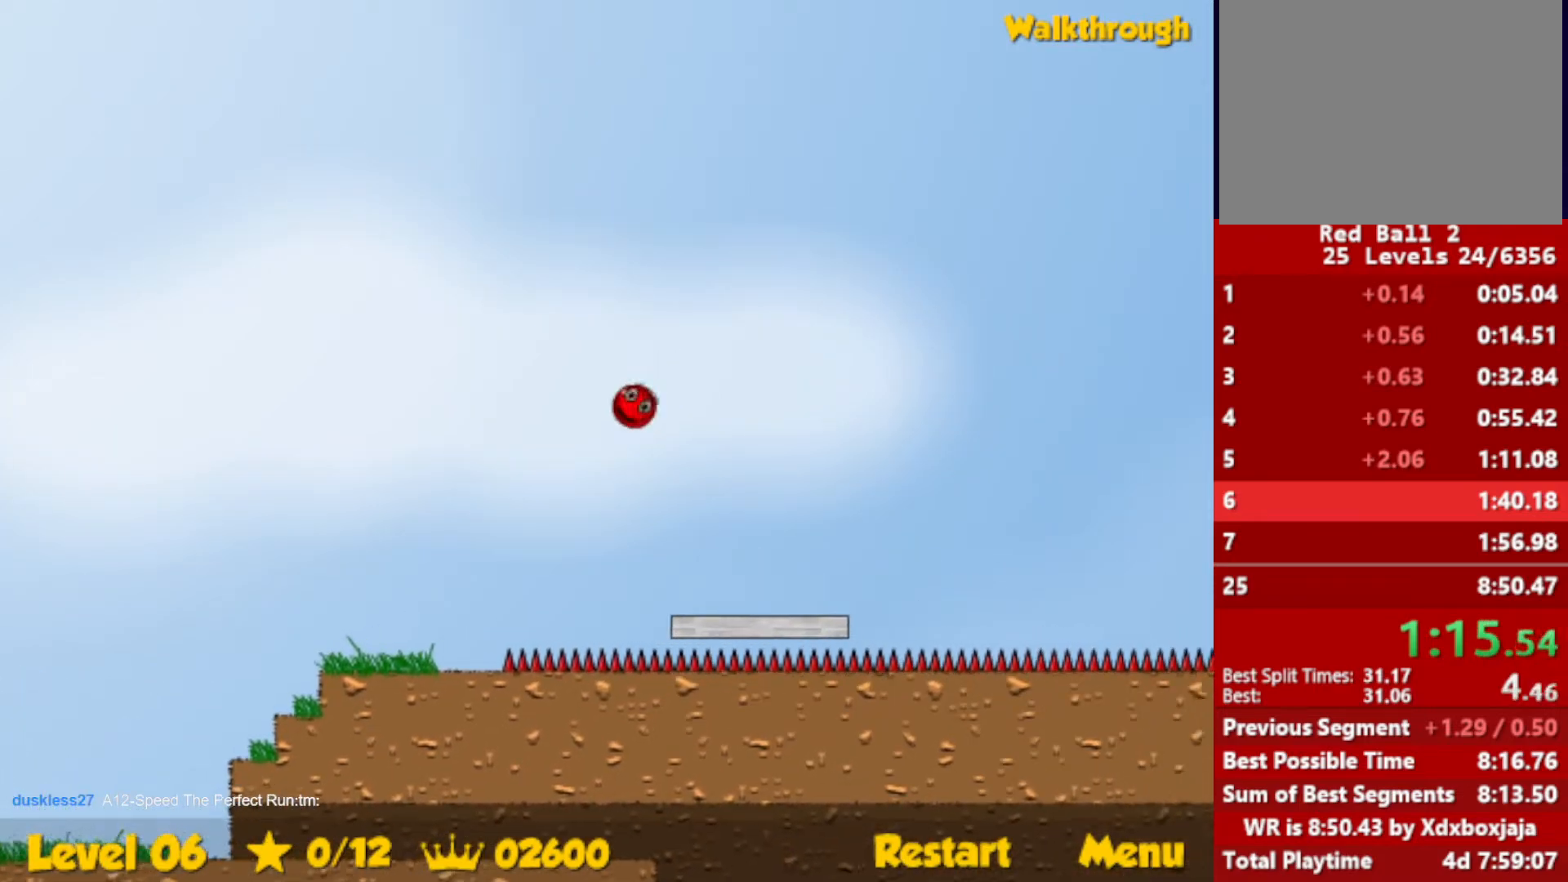
{"keys": ["up"], "events": [[100, "left", "down"], [284, "left", "up"]]}
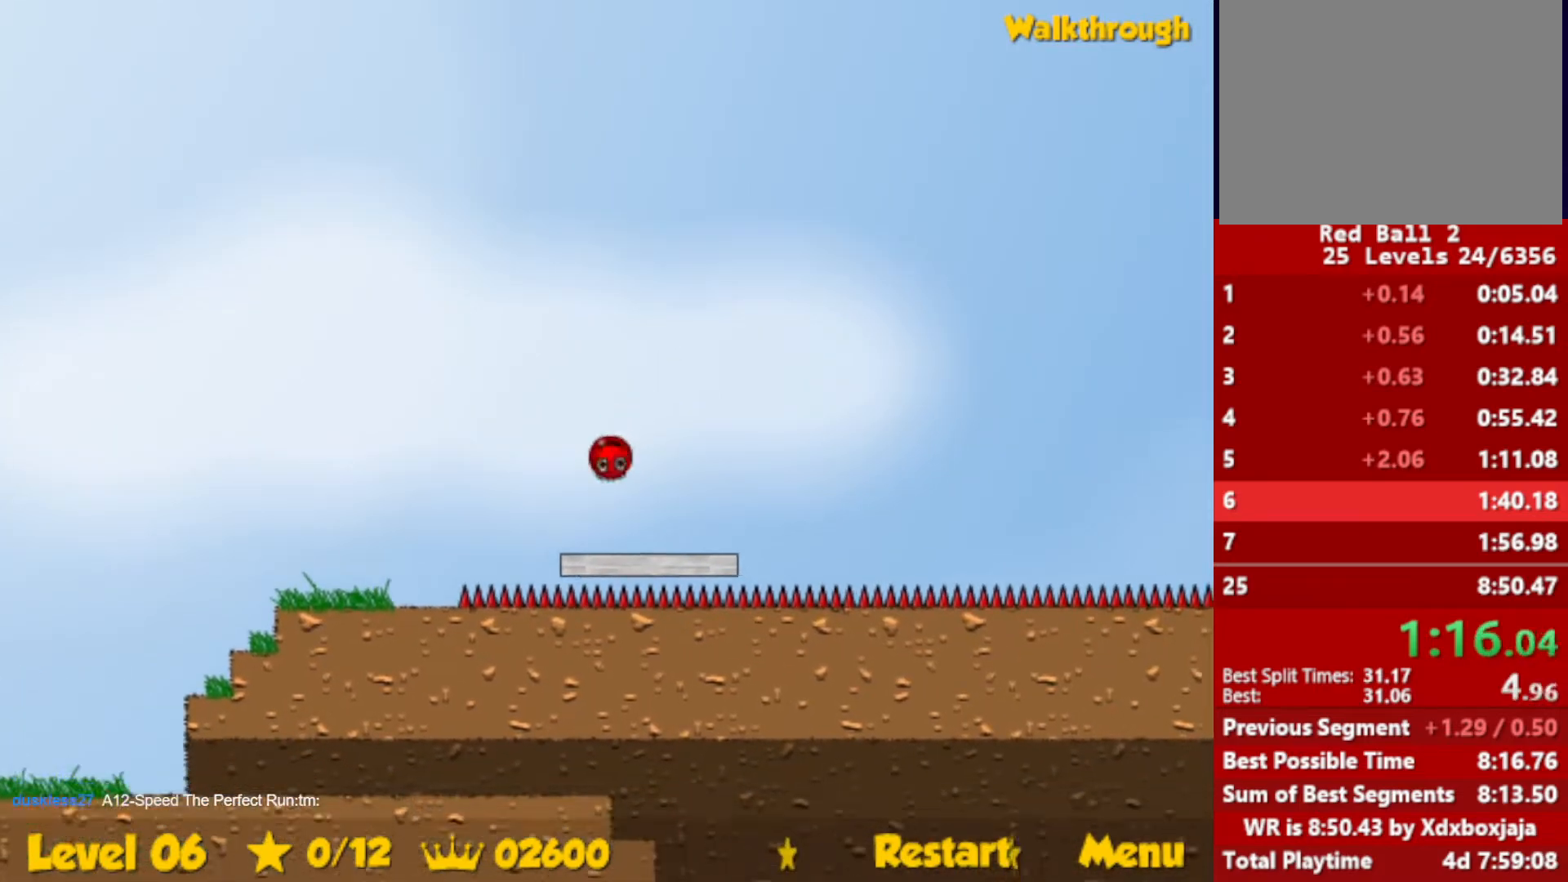
{"keys": ["left", "up"], "events": [[134, "left", "down"]]}
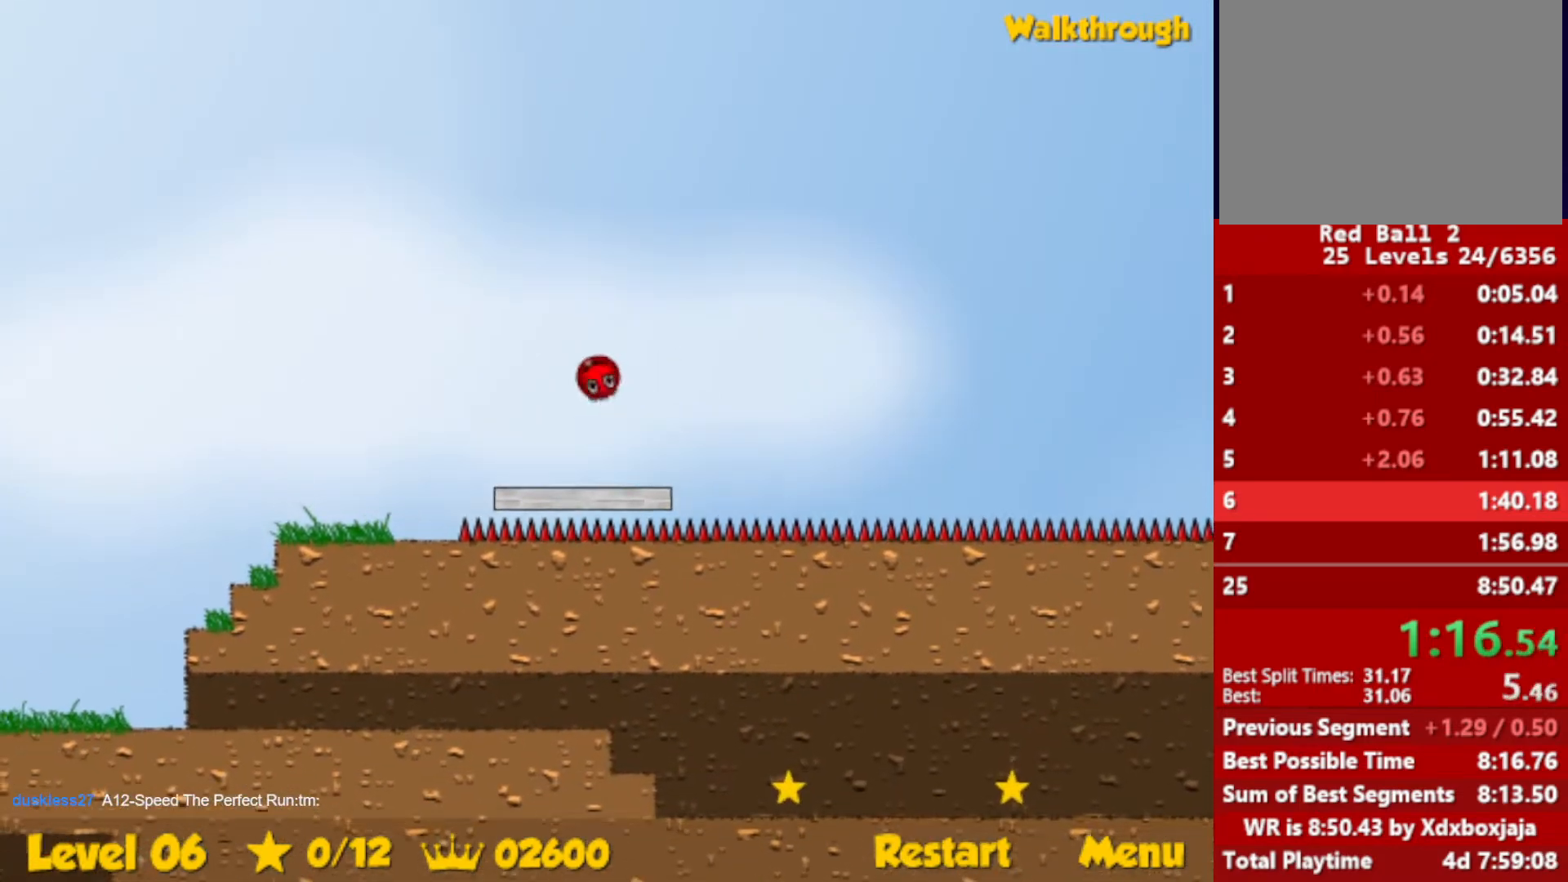
{"keys": ["up"], "events": [[17, "left", "up"], [100, "right", "down"], [450, "right", "up"]]}
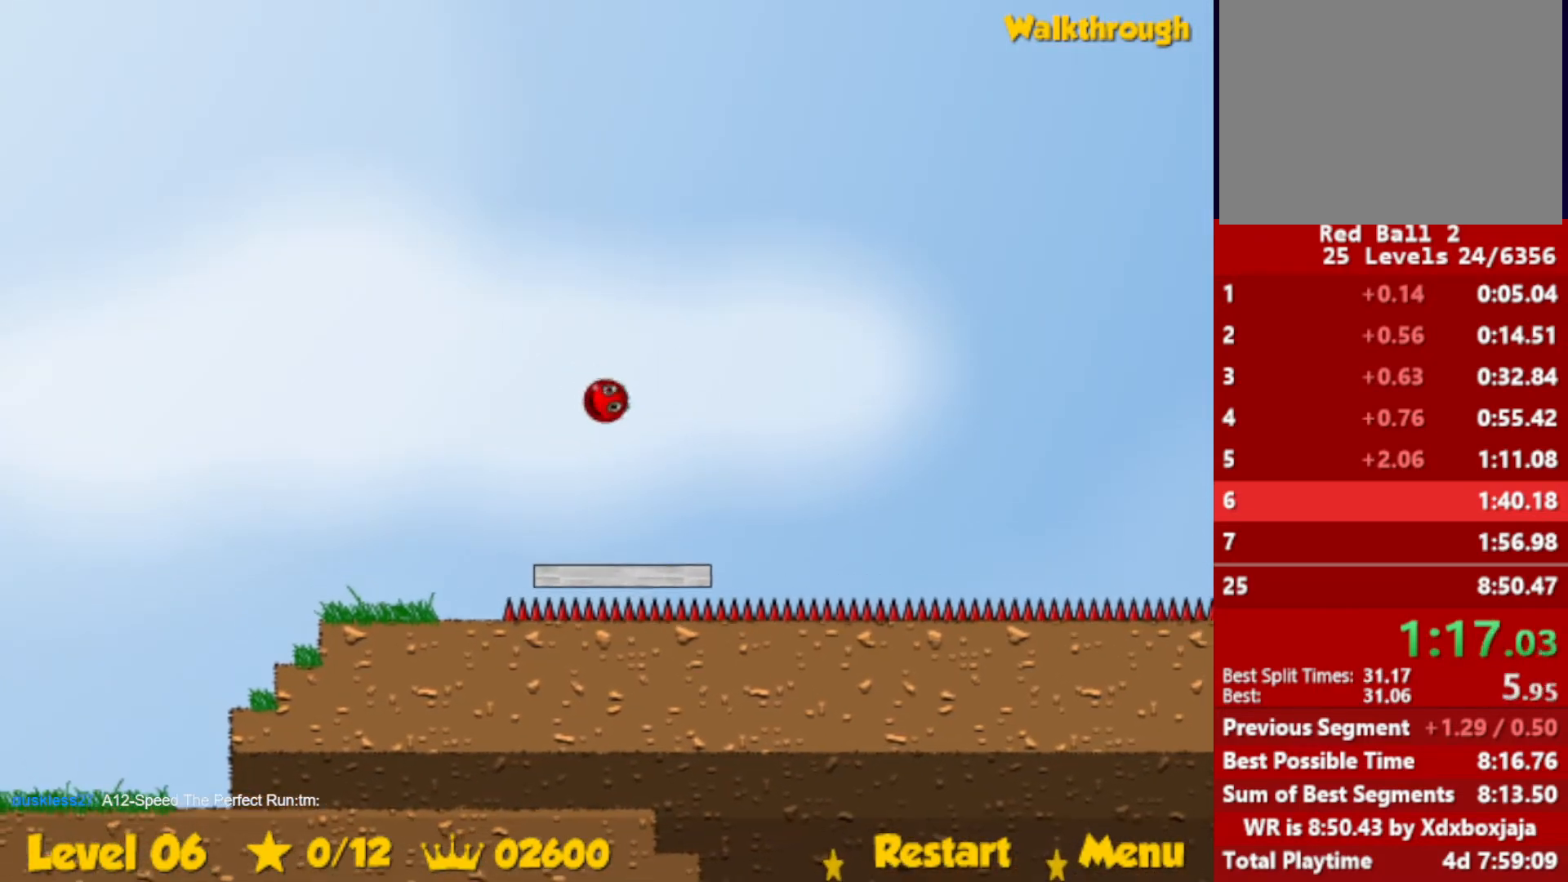
{"keys": ["right", "up"], "events": [[334, "right", "down"]]}
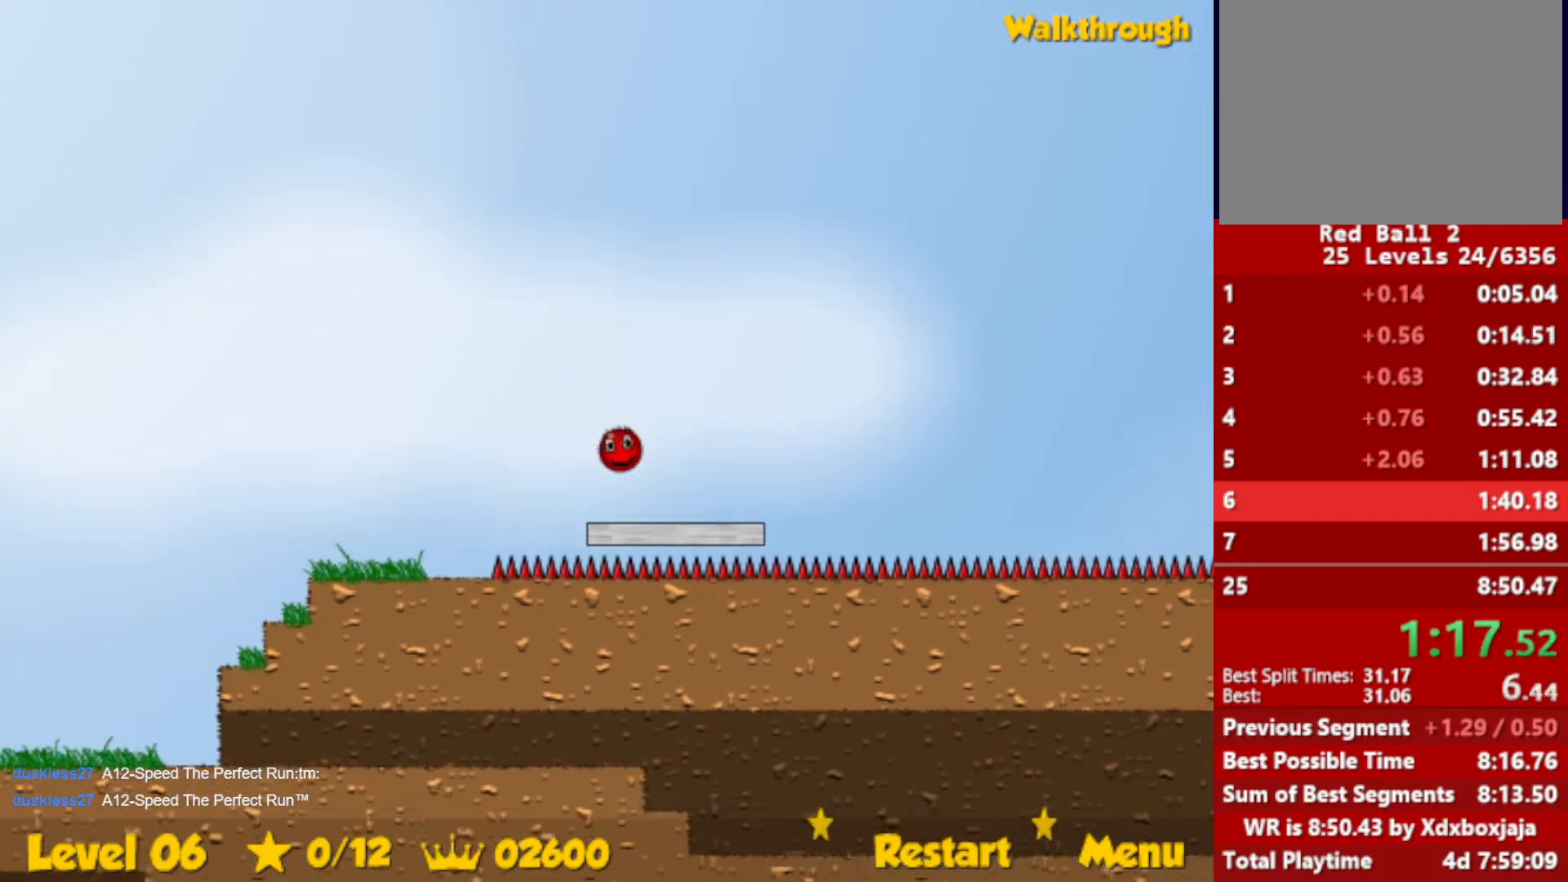
{"keys": ["right"], "events": [[50, "up", "up"]]}
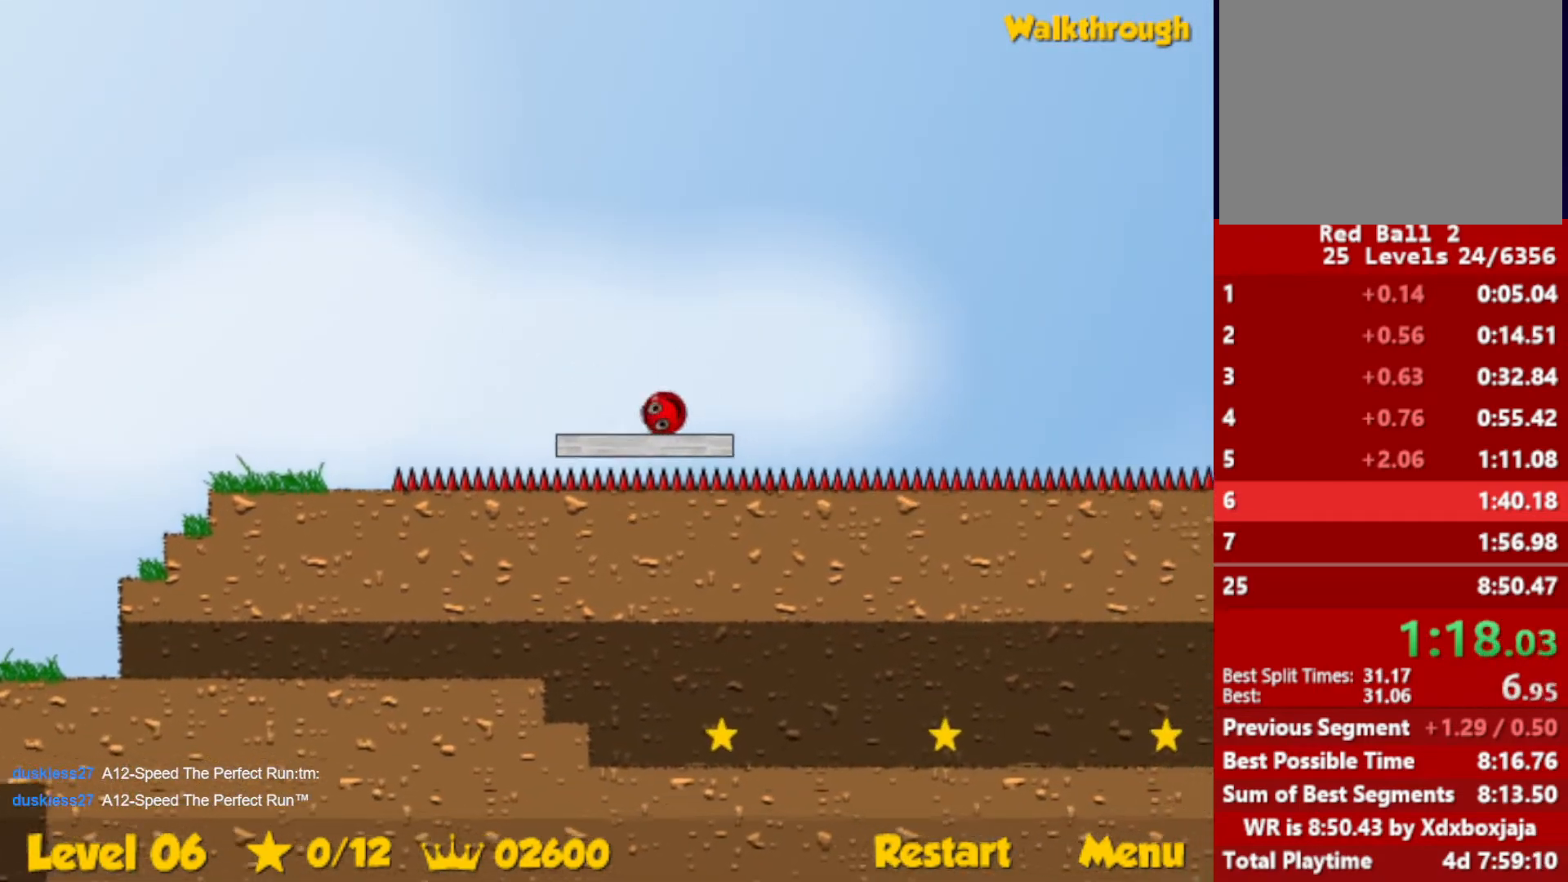
{"keys": ["right", "up"], "events": [[200, "up", "down"]]}
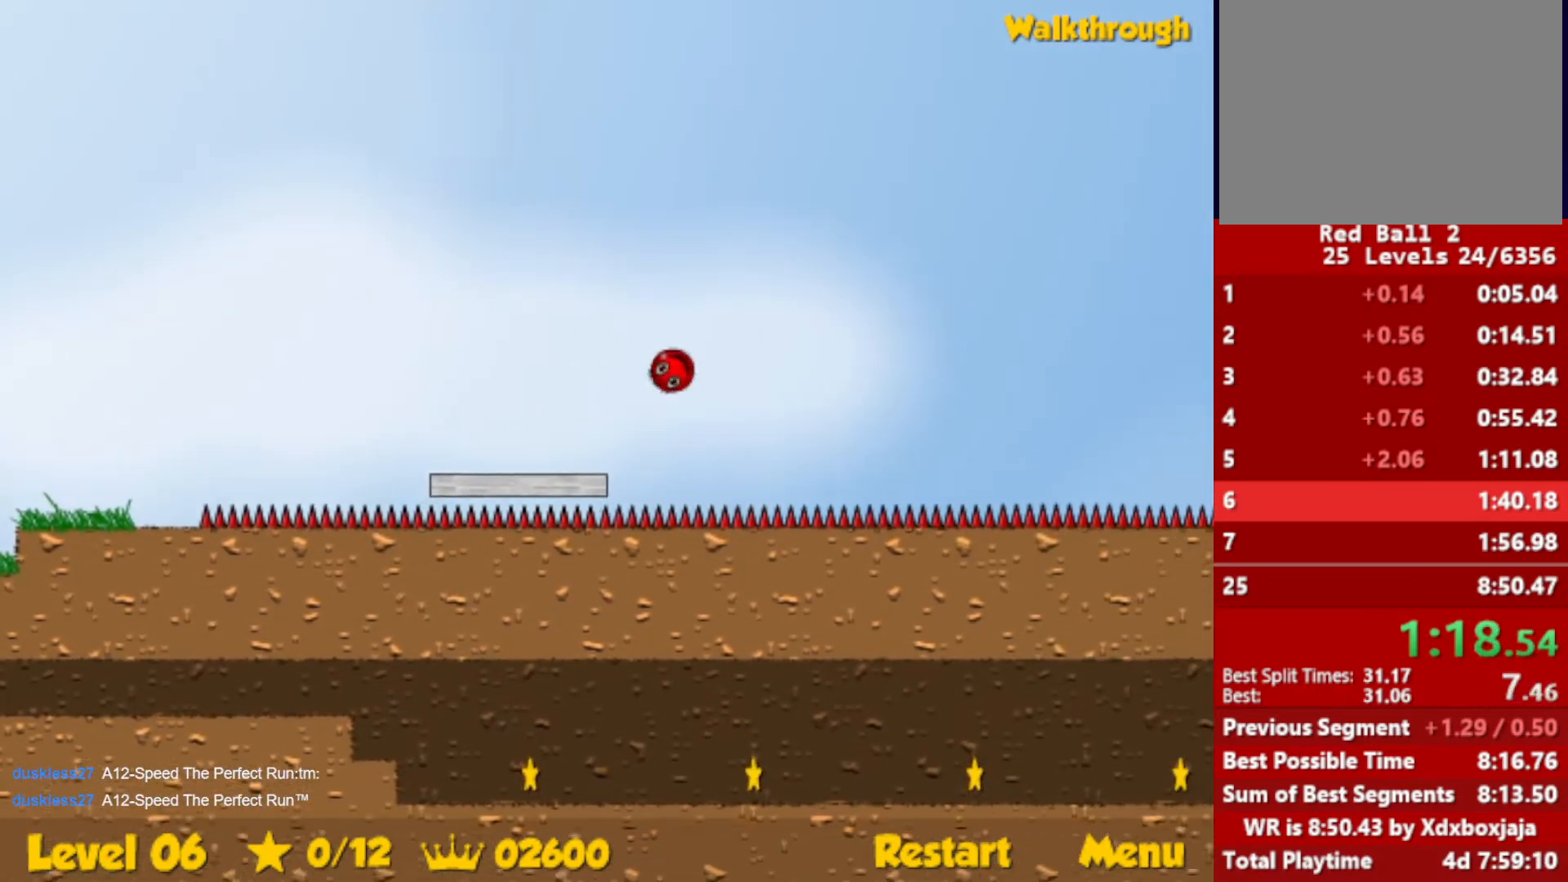
{"keys": ["right", "up"], "events": []}